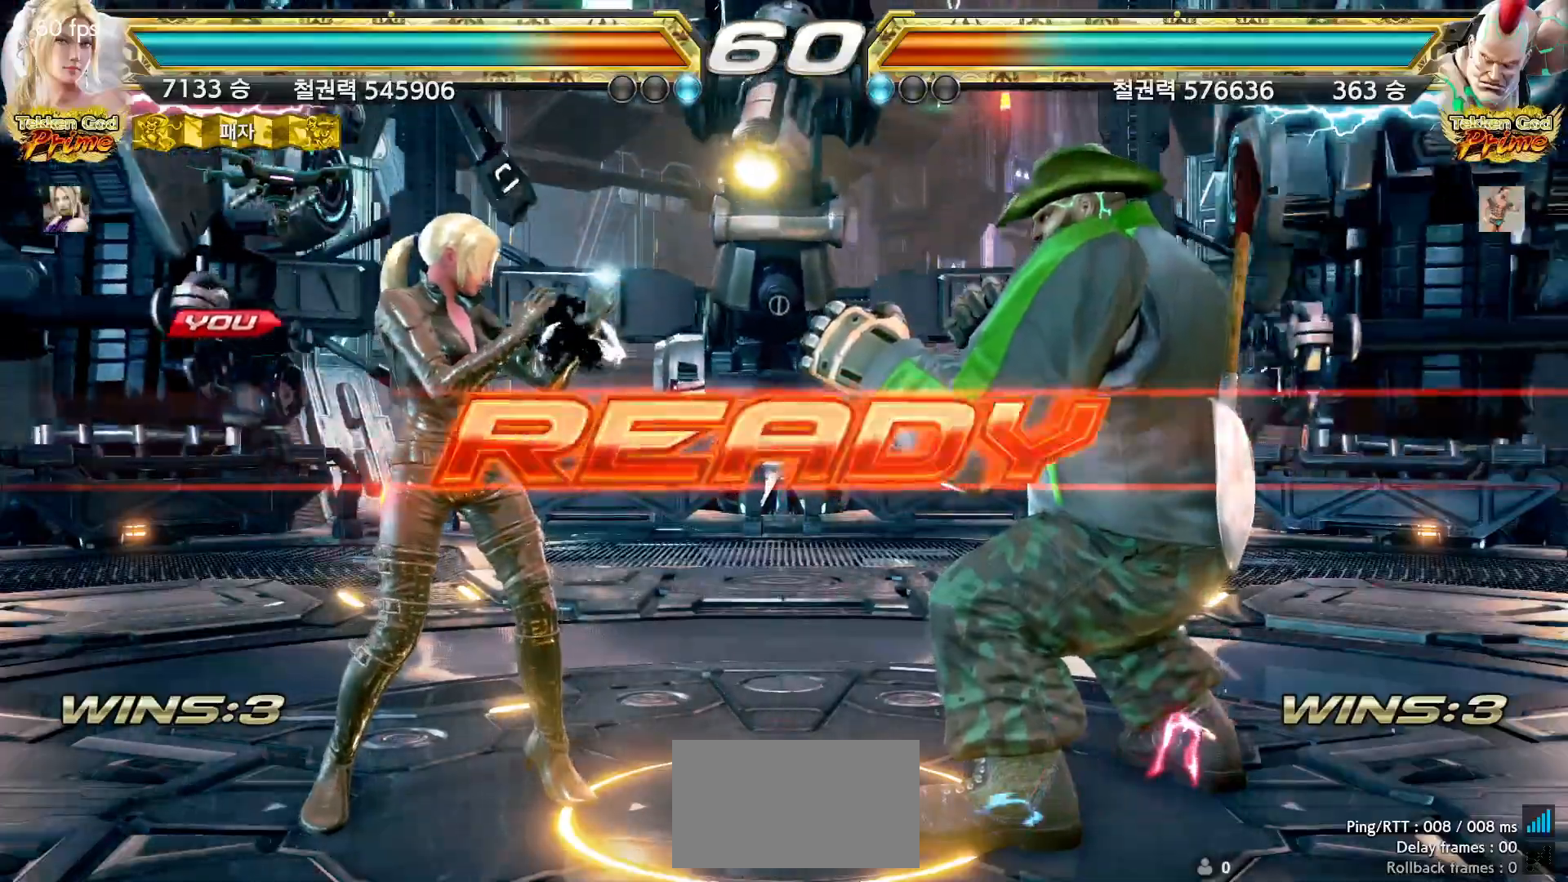
Gameplay with a controller (arcade stick); each line is a JSON object with the inputs held at the frame after it. "events" lists button and stick changes between this image and that frame as [ms after this image, input, new state], when the widget could be followed in between. Not read: L3 R3.
{"buttons": [], "left_stick": "center", "events": [[17, "left_stick", "left"], [67, "left_stick", "up"], [133, "left_stick", "right"], [200, "left_stick", "down"], [267, "left_stick", "left"], [317, "left_stick", "center"]]}
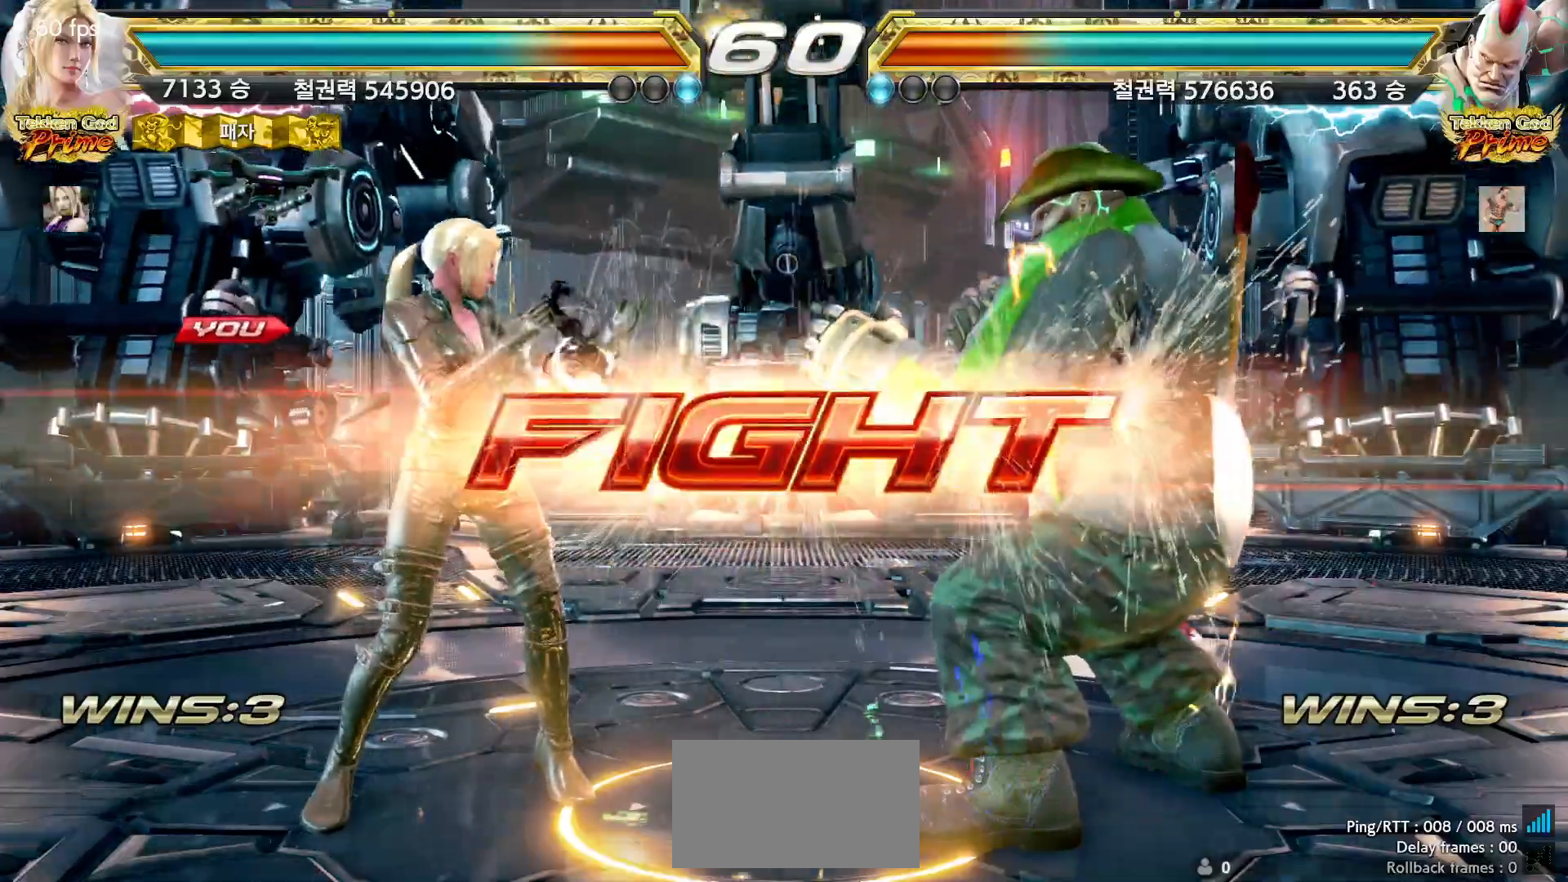
{"buttons": [], "left_stick": "left", "events": [[117, "left_stick", "down"], [183, "left_stick", "center"], [317, "left_stick", "left"]]}
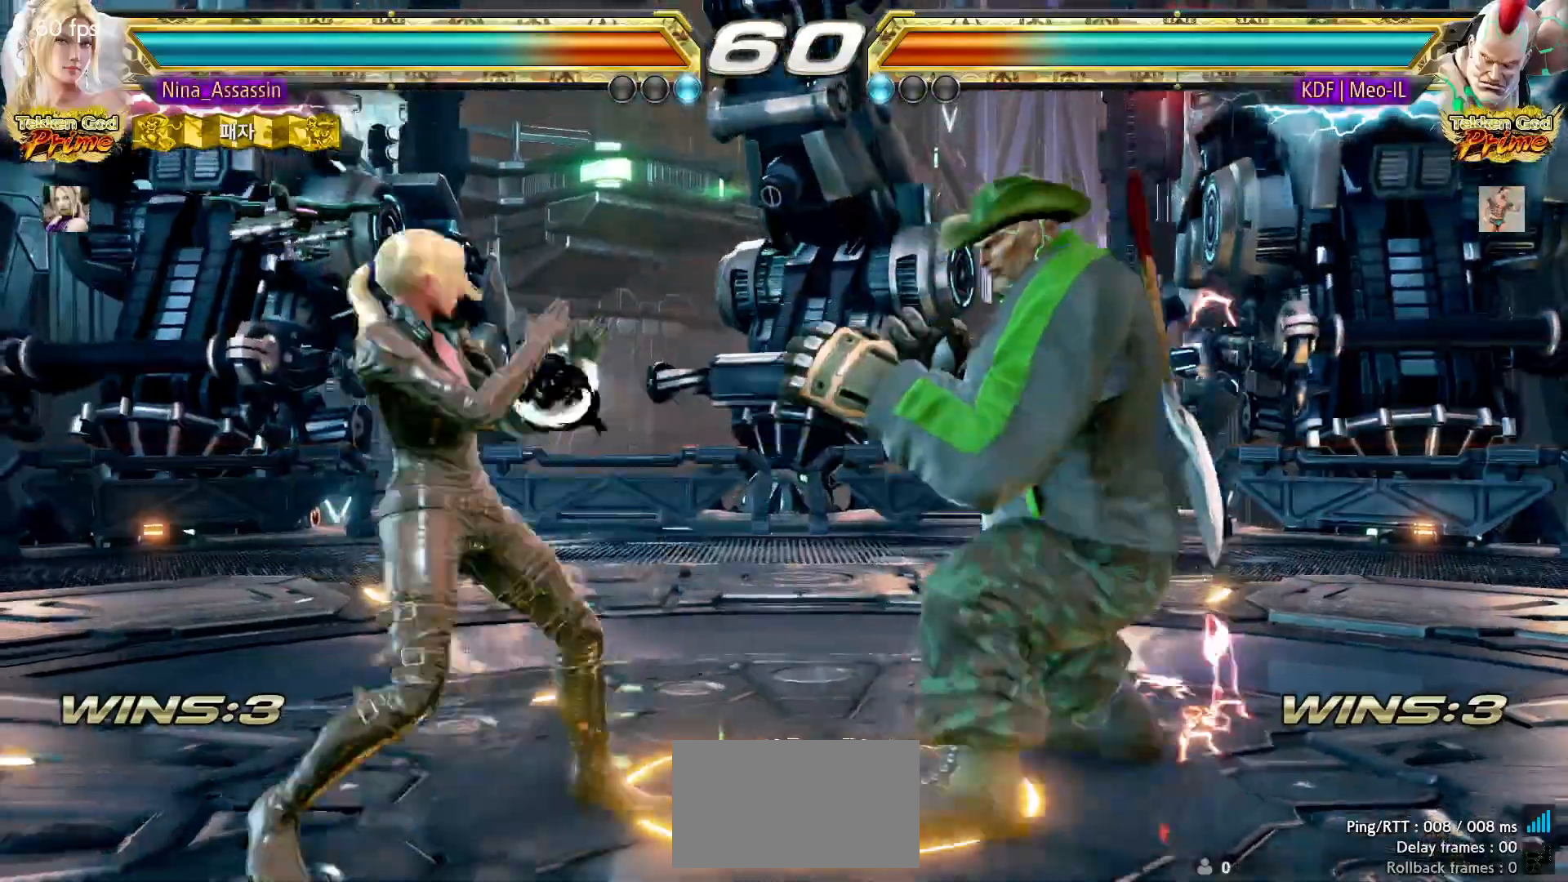
{"buttons": [], "left_stick": "down-left", "events": [[117, "left_stick", "down-left"], [250, "left_stick", "center"], [300, "left_stick", "left"], [450, "left_stick", "down-left"]]}
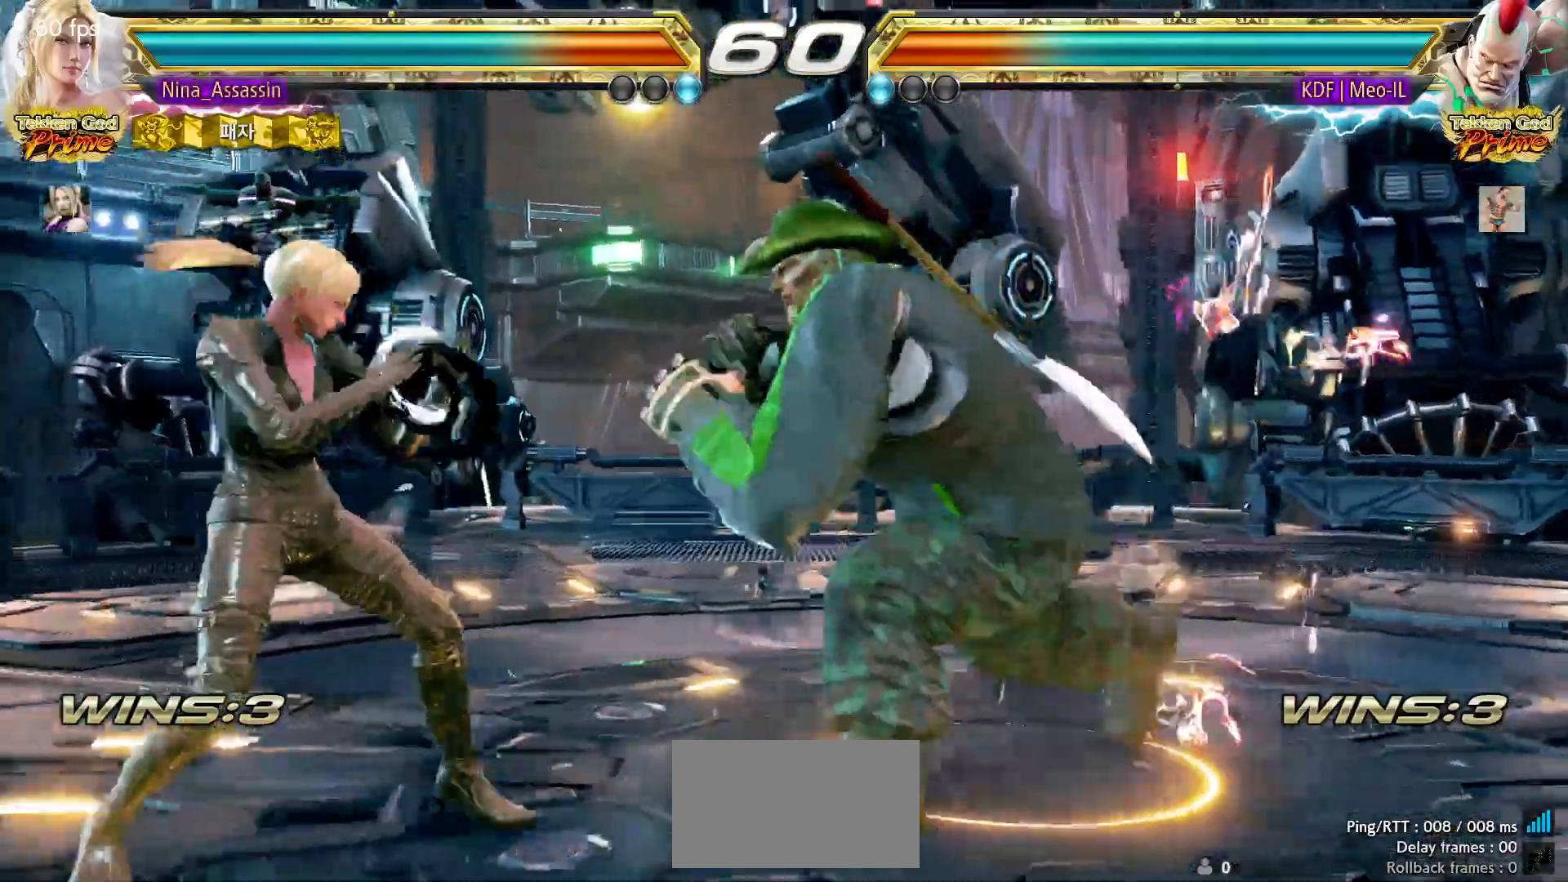
{"buttons": [], "left_stick": "down-left", "events": [[33, "left_stick", "left"], [283, "left_stick", "down-left"]]}
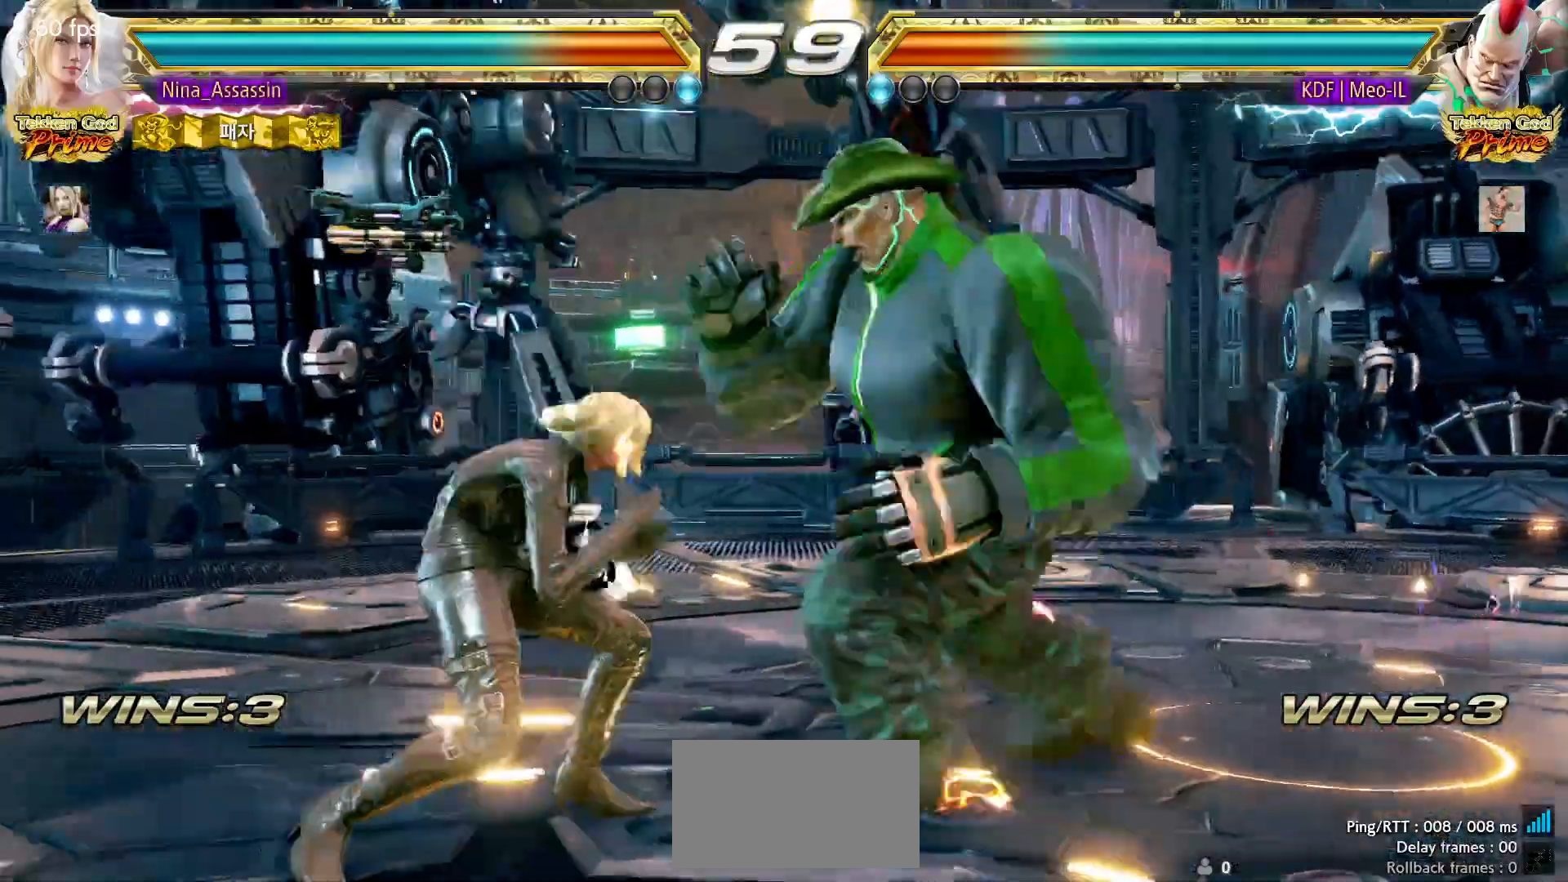
{"buttons": [], "left_stick": "center", "events": [[117, "left_stick", "up"], [217, "left_stick", "center"]]}
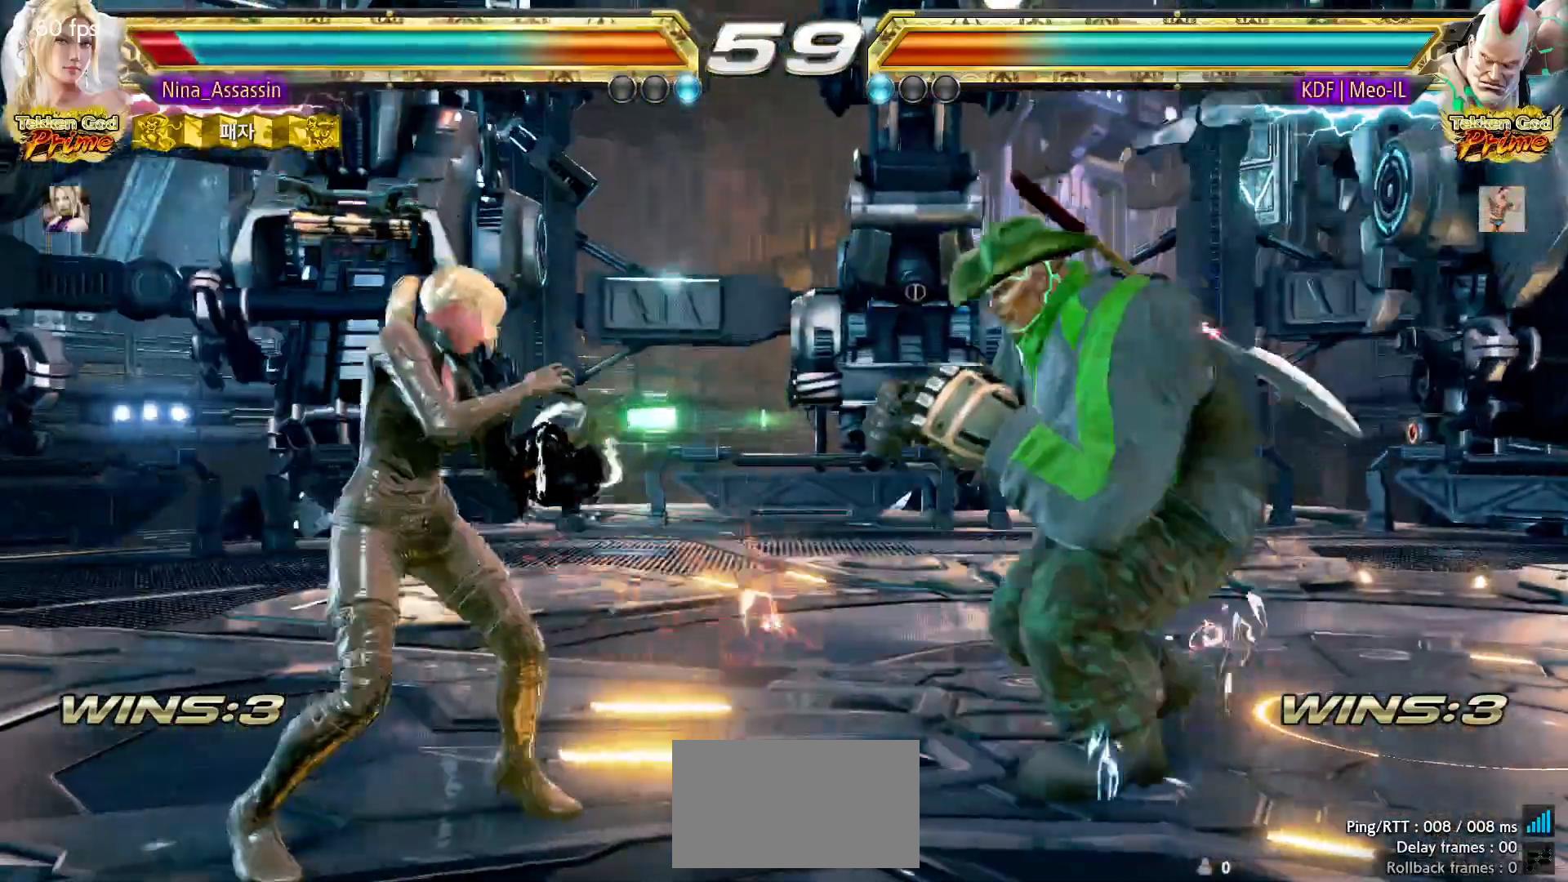
{"buttons": [], "left_stick": "center", "events": [[17, "left_stick", "up"], [67, "left_stick", "center"], [250, "left_stick", "left"], [467, "left_stick", "center"]]}
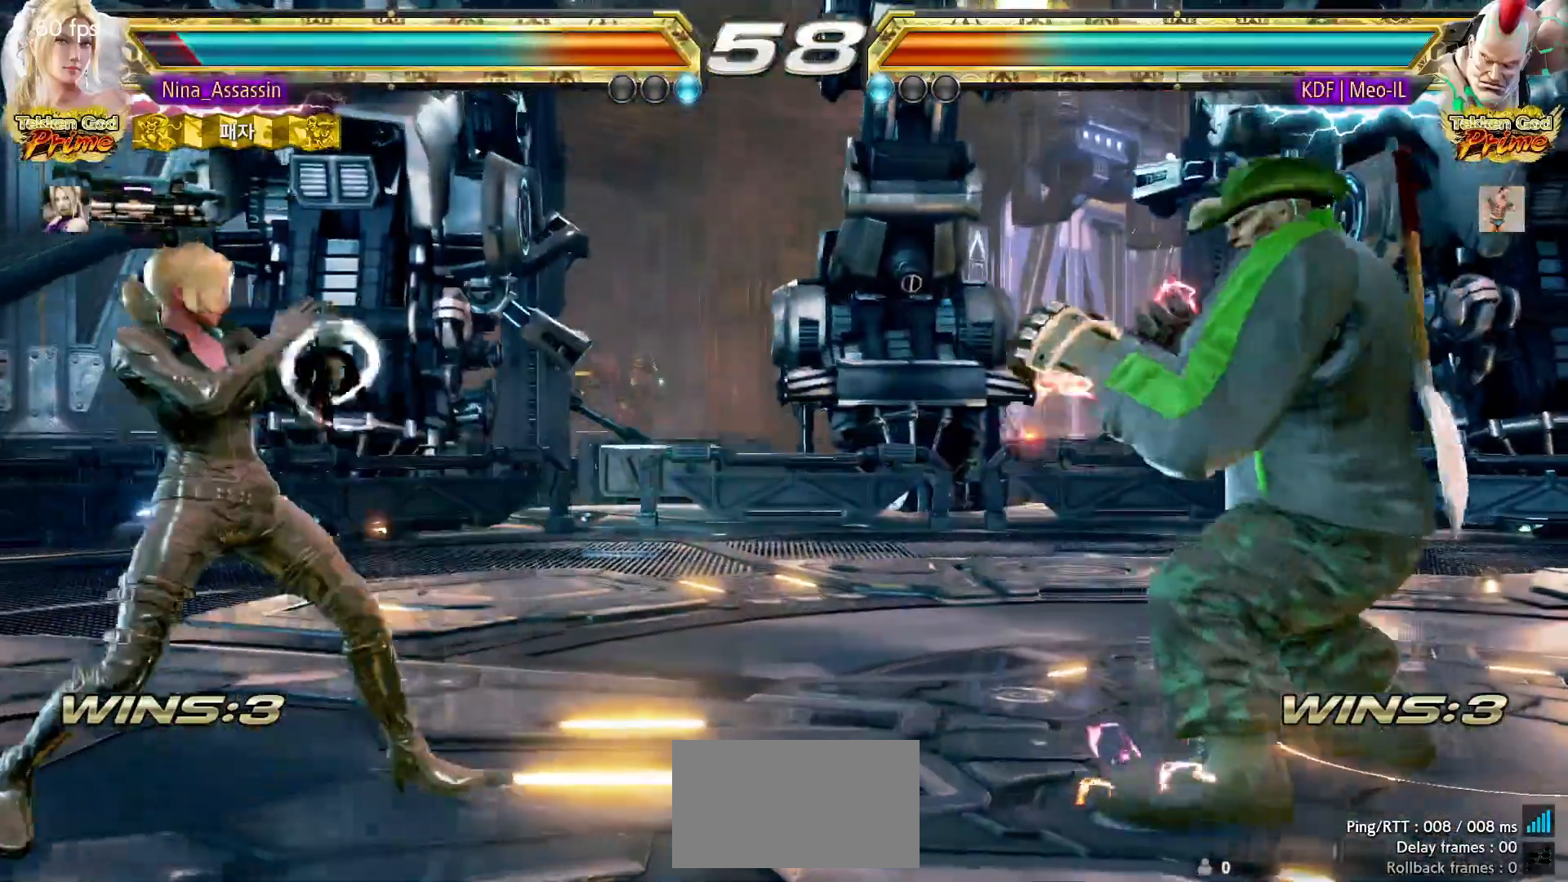
{"buttons": [], "left_stick": "right", "events": [[50, "left_stick", "up"], [117, "left_stick", "center"], [200, "left_stick", "up"], [283, "left_stick", "center"], [333, "left_stick", "right"], [400, "left_stick", "center"], [467, "left_stick", "right"]]}
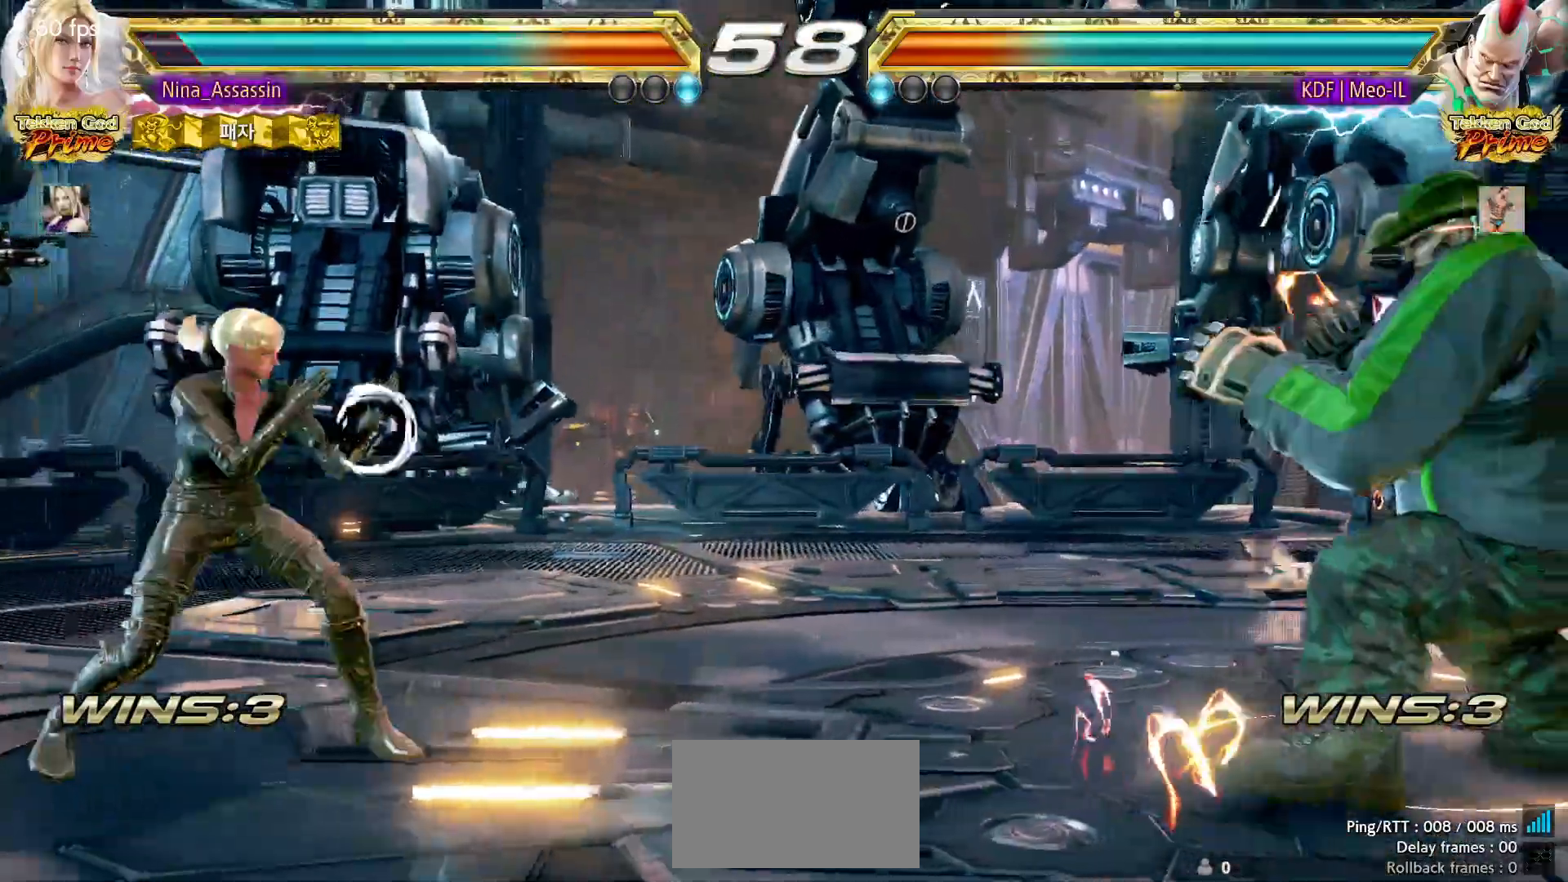
{"buttons": [], "left_stick": "center", "events": [[100, "left_stick", "up"], [200, "left_stick", "center"], [283, "left_stick", "down-right"], [300, "SQUARE", "down"], [367, "SQUARE", "up"], [417, "TRIANGLE", "down"], [433, "left_stick", "center"], [500, "TRIANGLE", "up"]]}
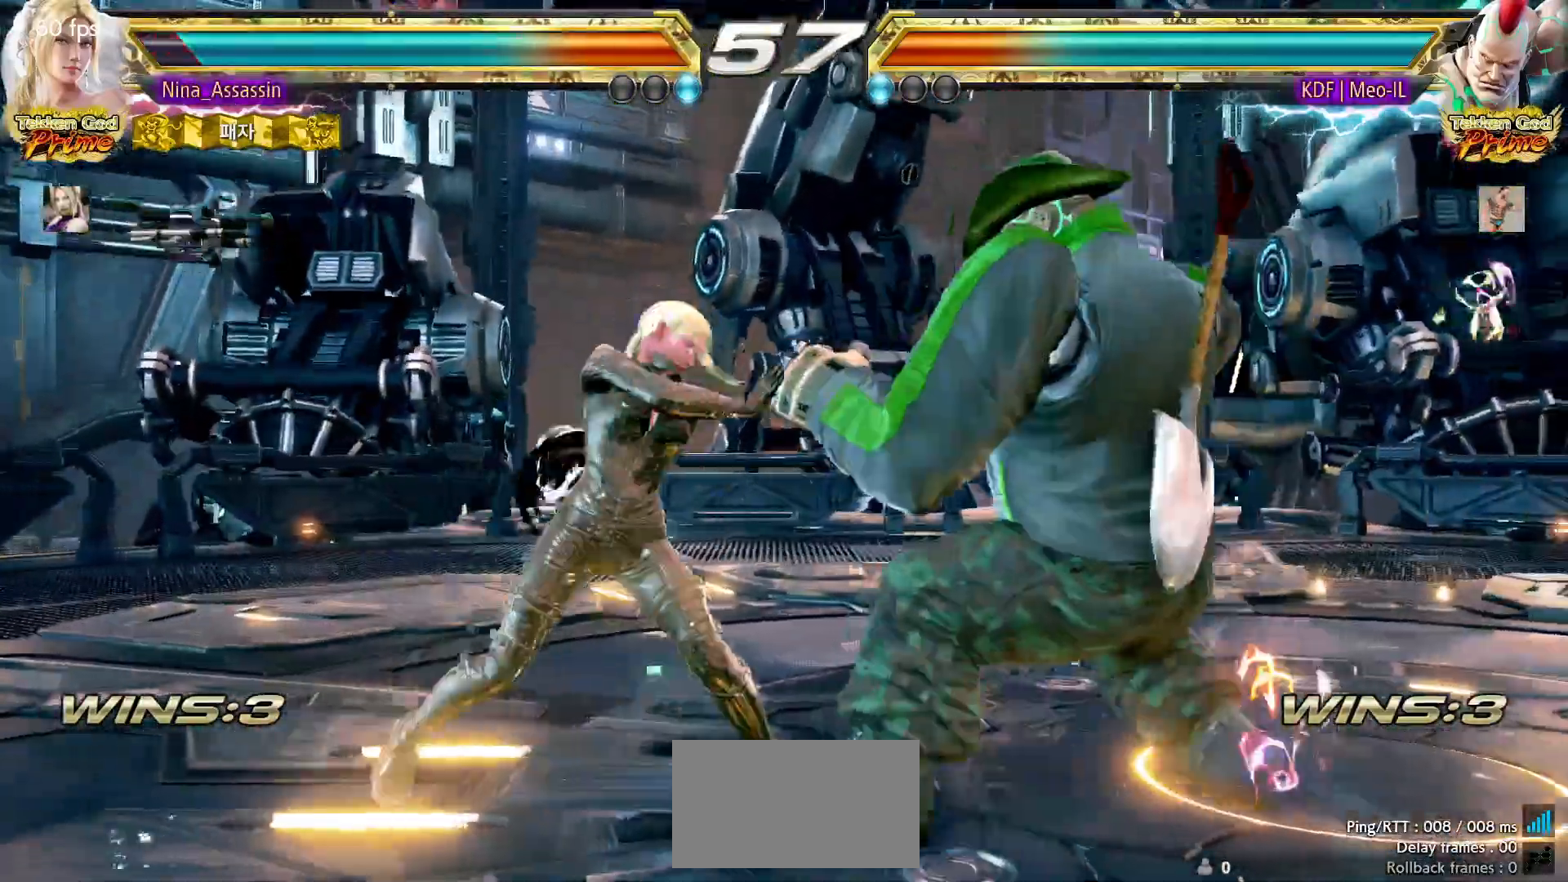
{"buttons": [], "left_stick": "center", "events": [[350, "left_stick", "down"], [417, "left_stick", "center"]]}
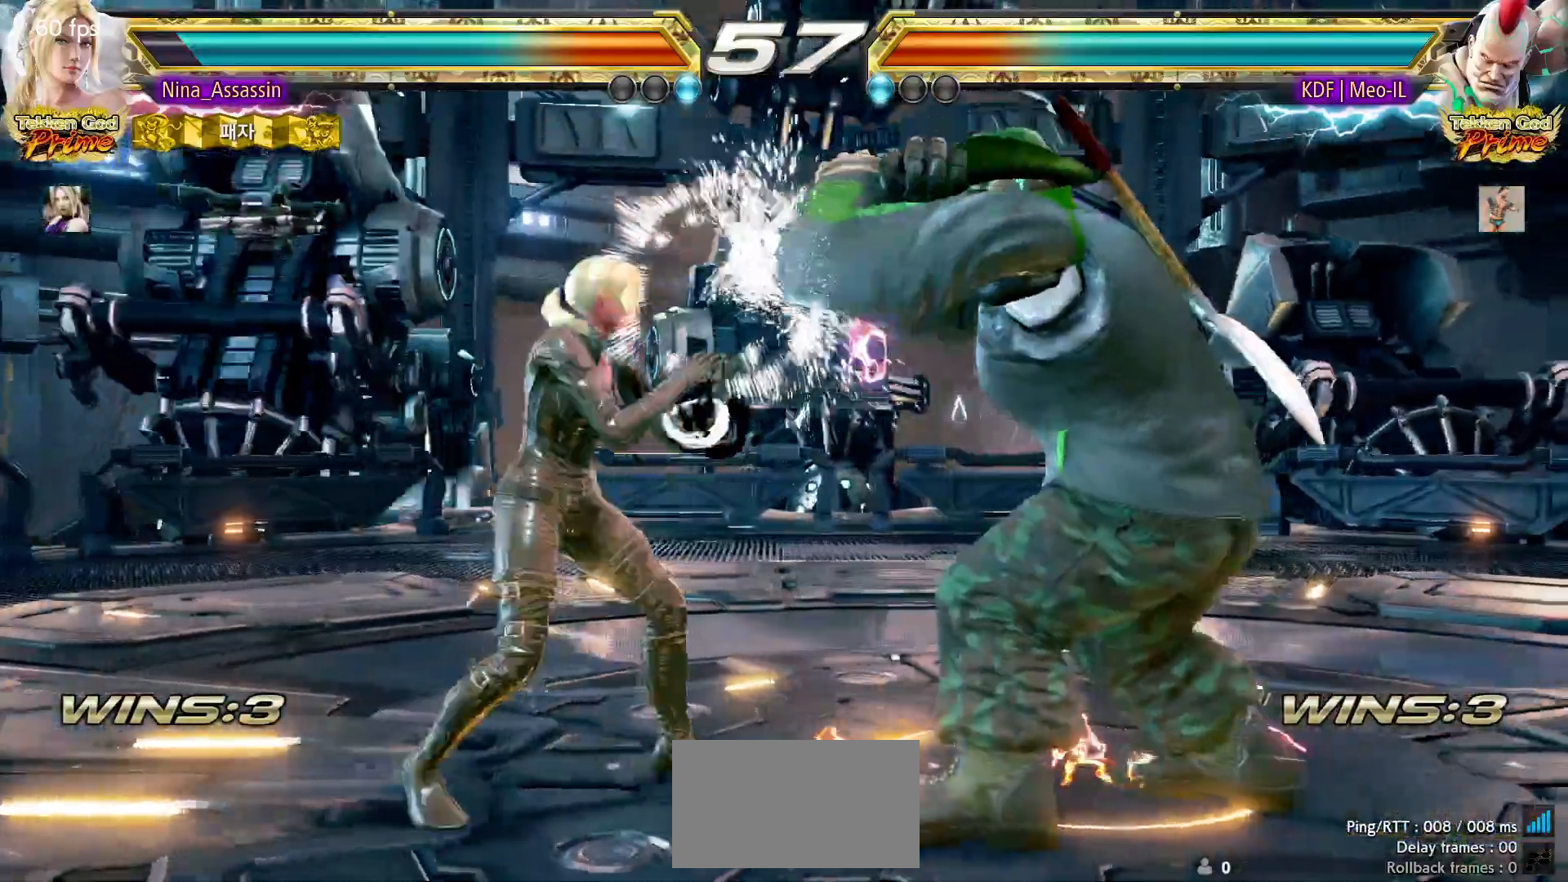
{"buttons": [], "left_stick": "left", "events": [[183, "left_stick", "left"]]}
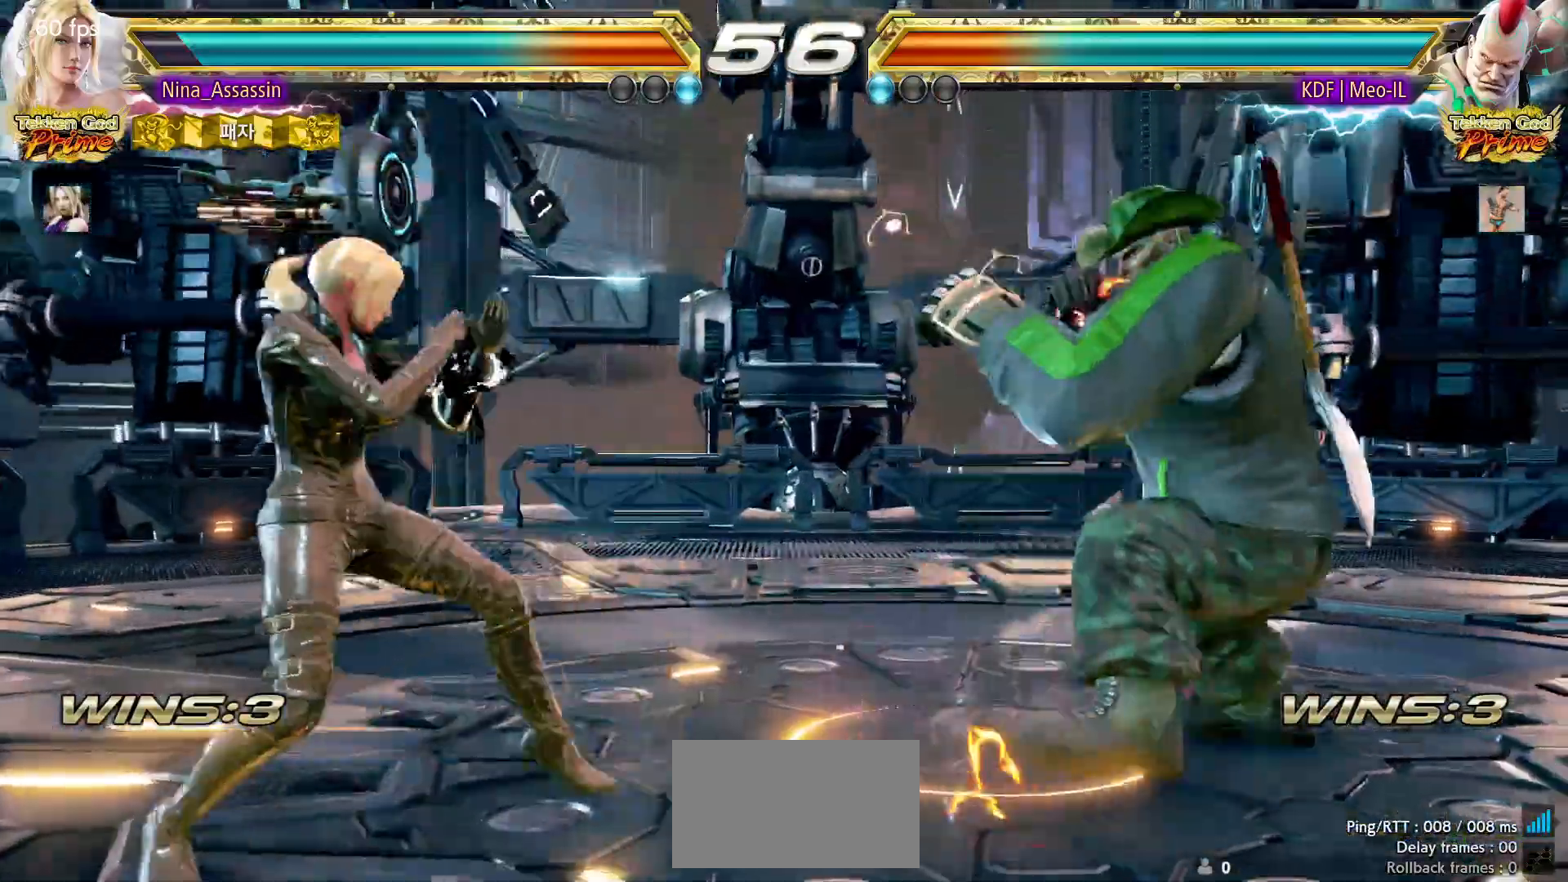
{"buttons": [], "left_stick": "right", "events": [[267, "left_stick", "center"], [350, "left_stick", "right"], [400, "left_stick", "center"], [500, "left_stick", "right"]]}
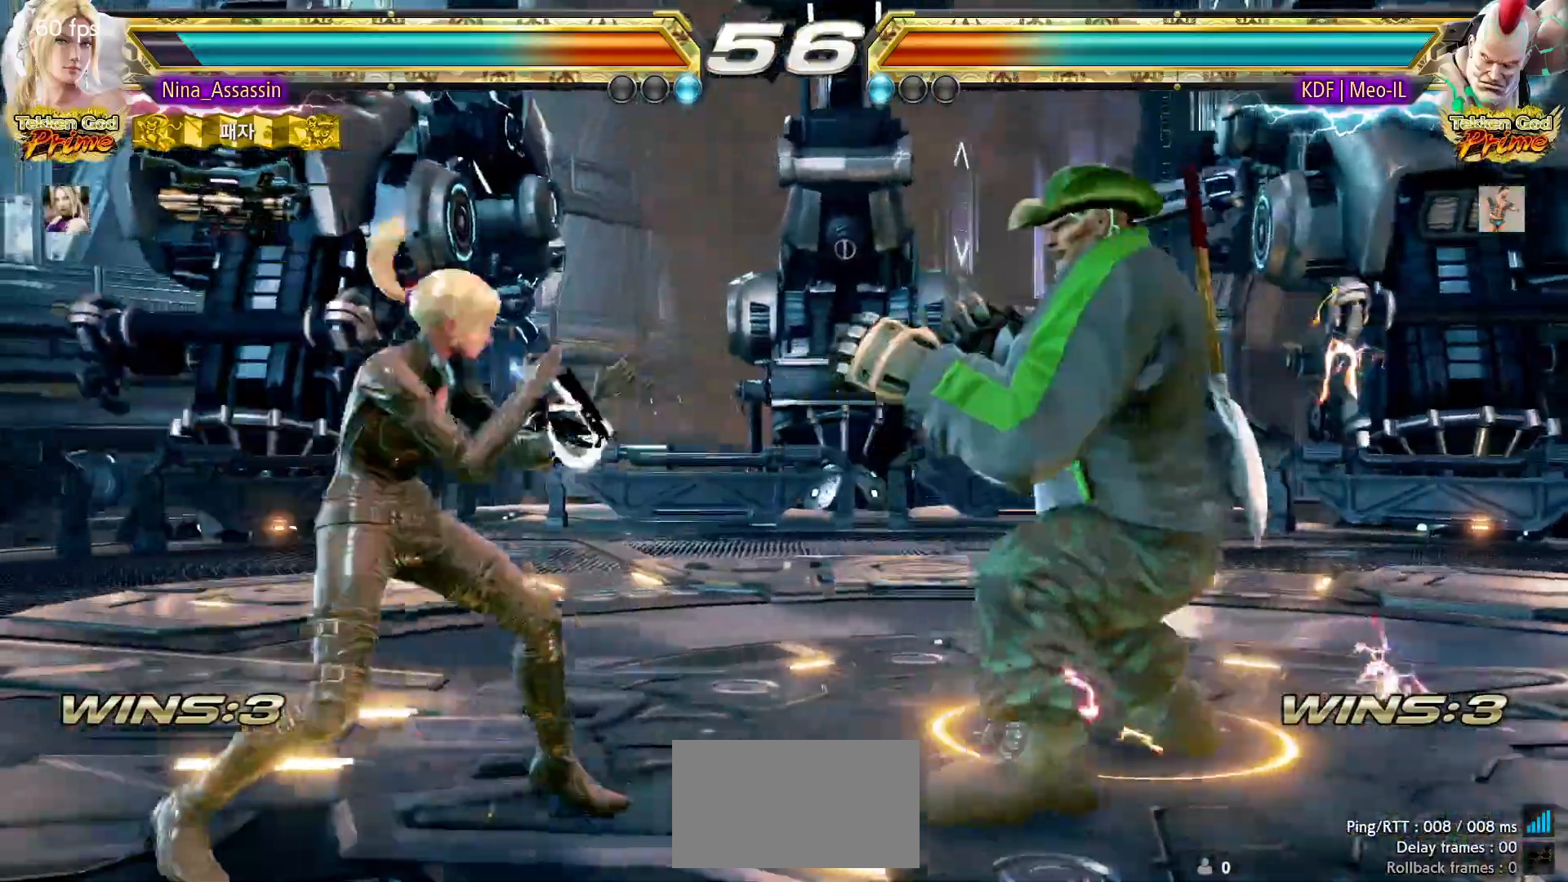
{"buttons": [], "left_stick": "center", "events": [[33, "left_stick", "center"], [83, "left_stick", "left"], [167, "left_stick", "down-right"], [183, "SQUARE", "down"], [250, "SQUARE", "up"], [300, "left_stick", "center"]]}
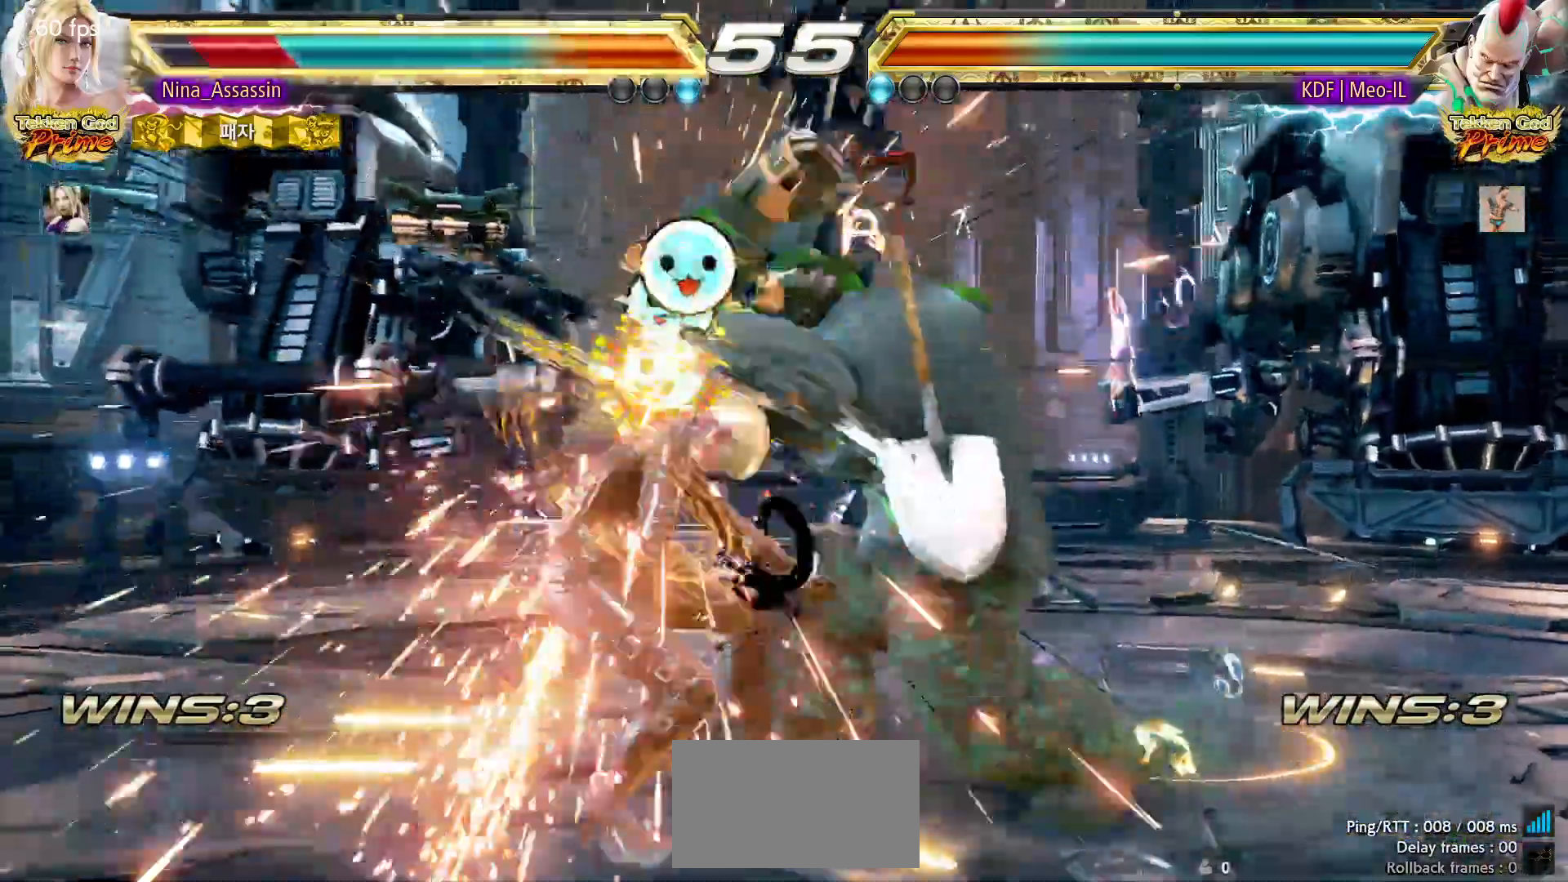
{"buttons": [], "left_stick": "center", "events": []}
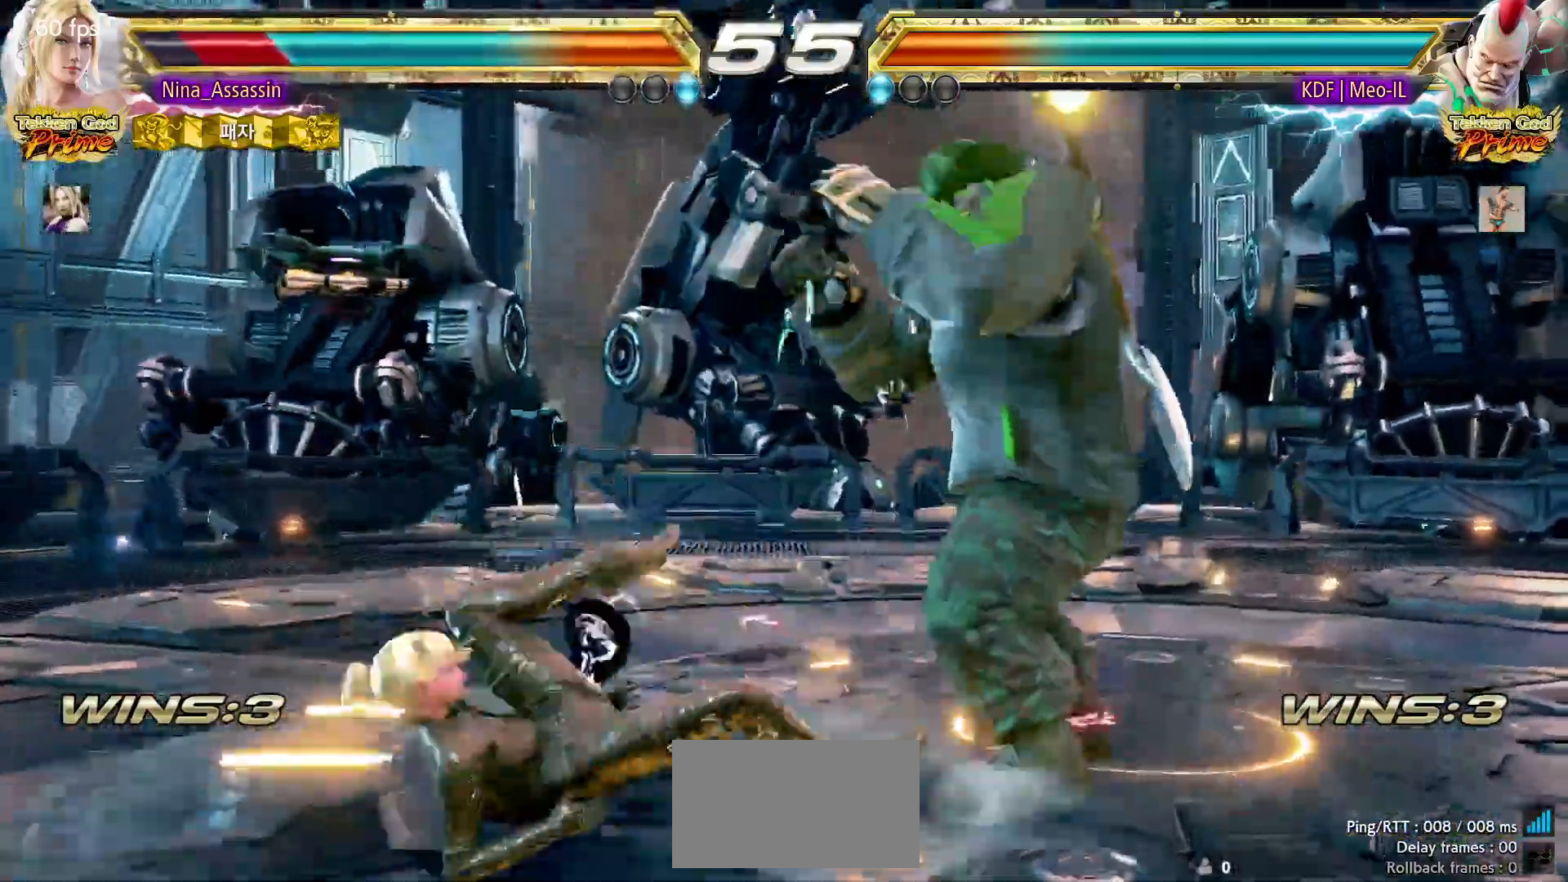
{"buttons": [], "left_stick": "center", "events": []}
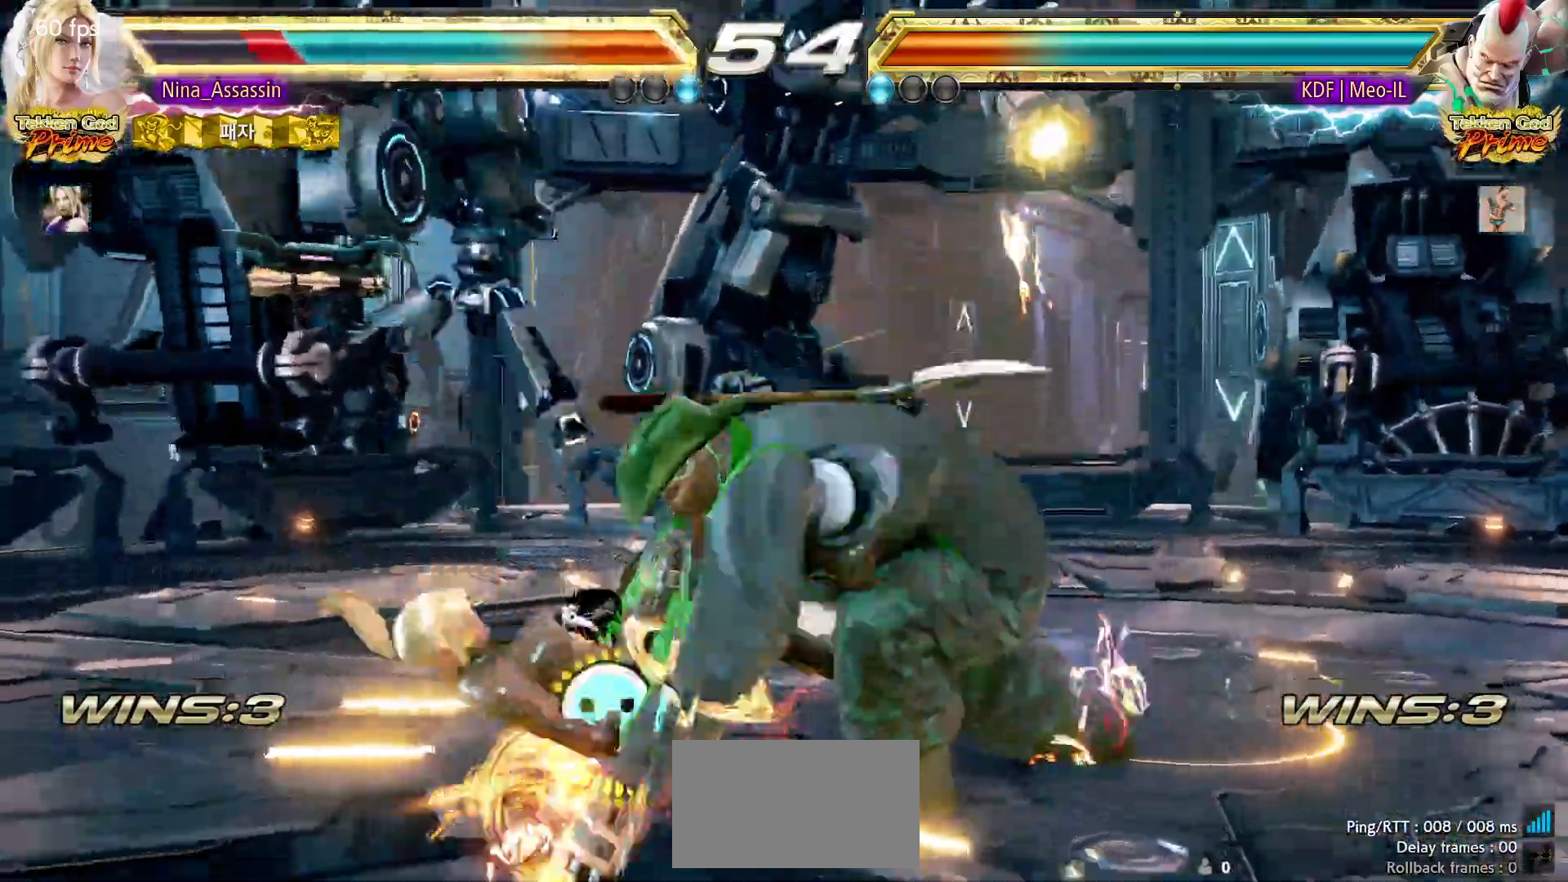
{"buttons": [], "left_stick": "center", "events": []}
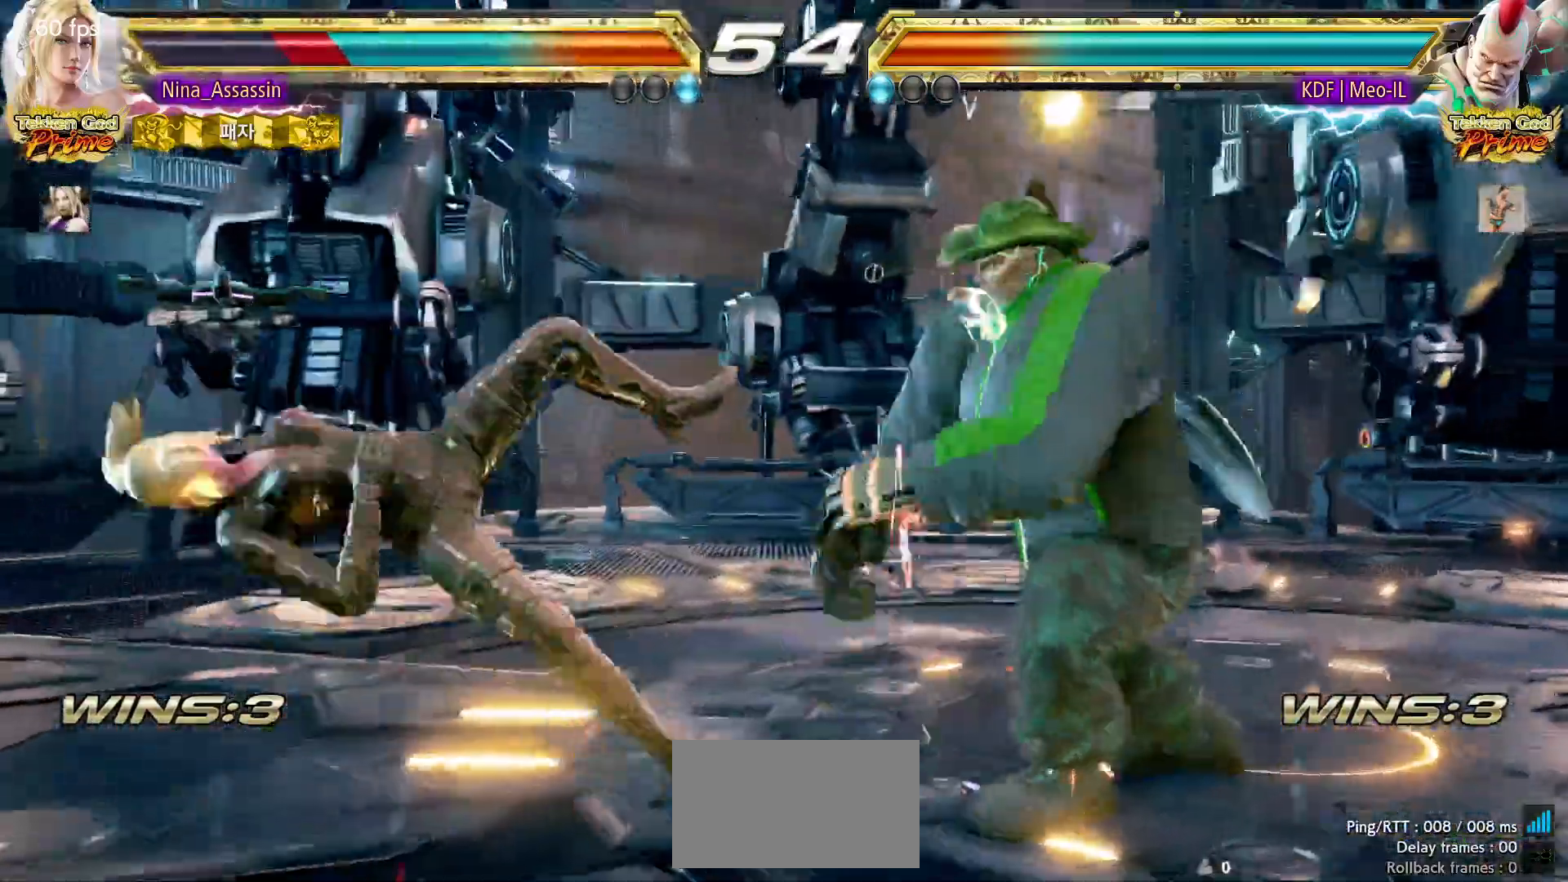
{"buttons": [], "left_stick": "left", "events": [[83, "left_stick", "left"]]}
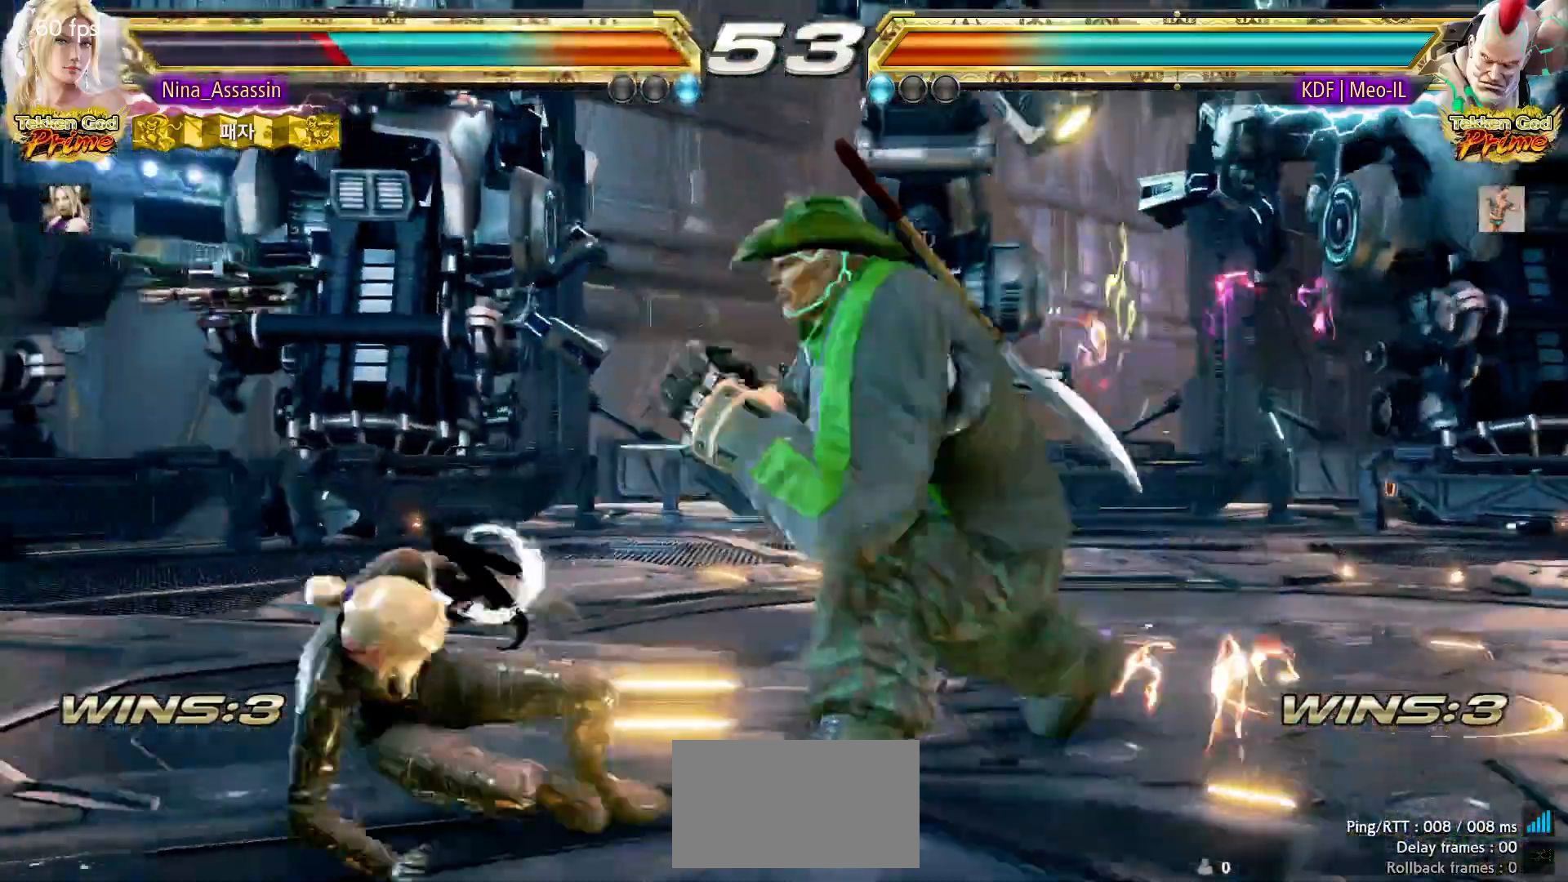
{"buttons": [], "left_stick": "left", "events": []}
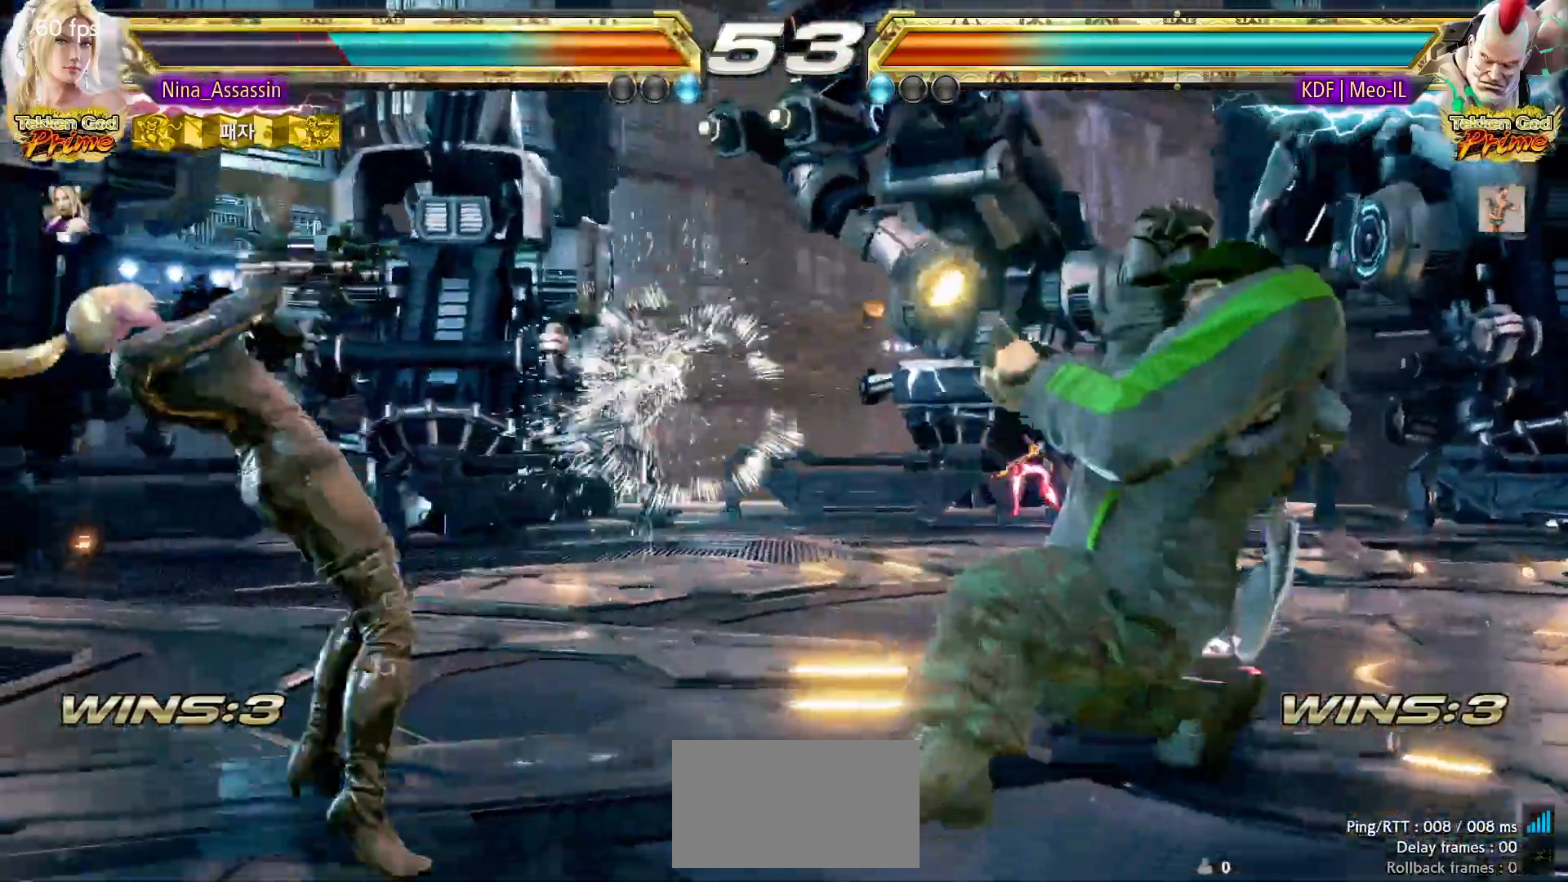
{"buttons": [], "left_stick": "right", "events": [[200, "left_stick", "center"], [317, "left_stick", "right"], [400, "TRIANGLE", "down"], [483, "TRIANGLE", "up"]]}
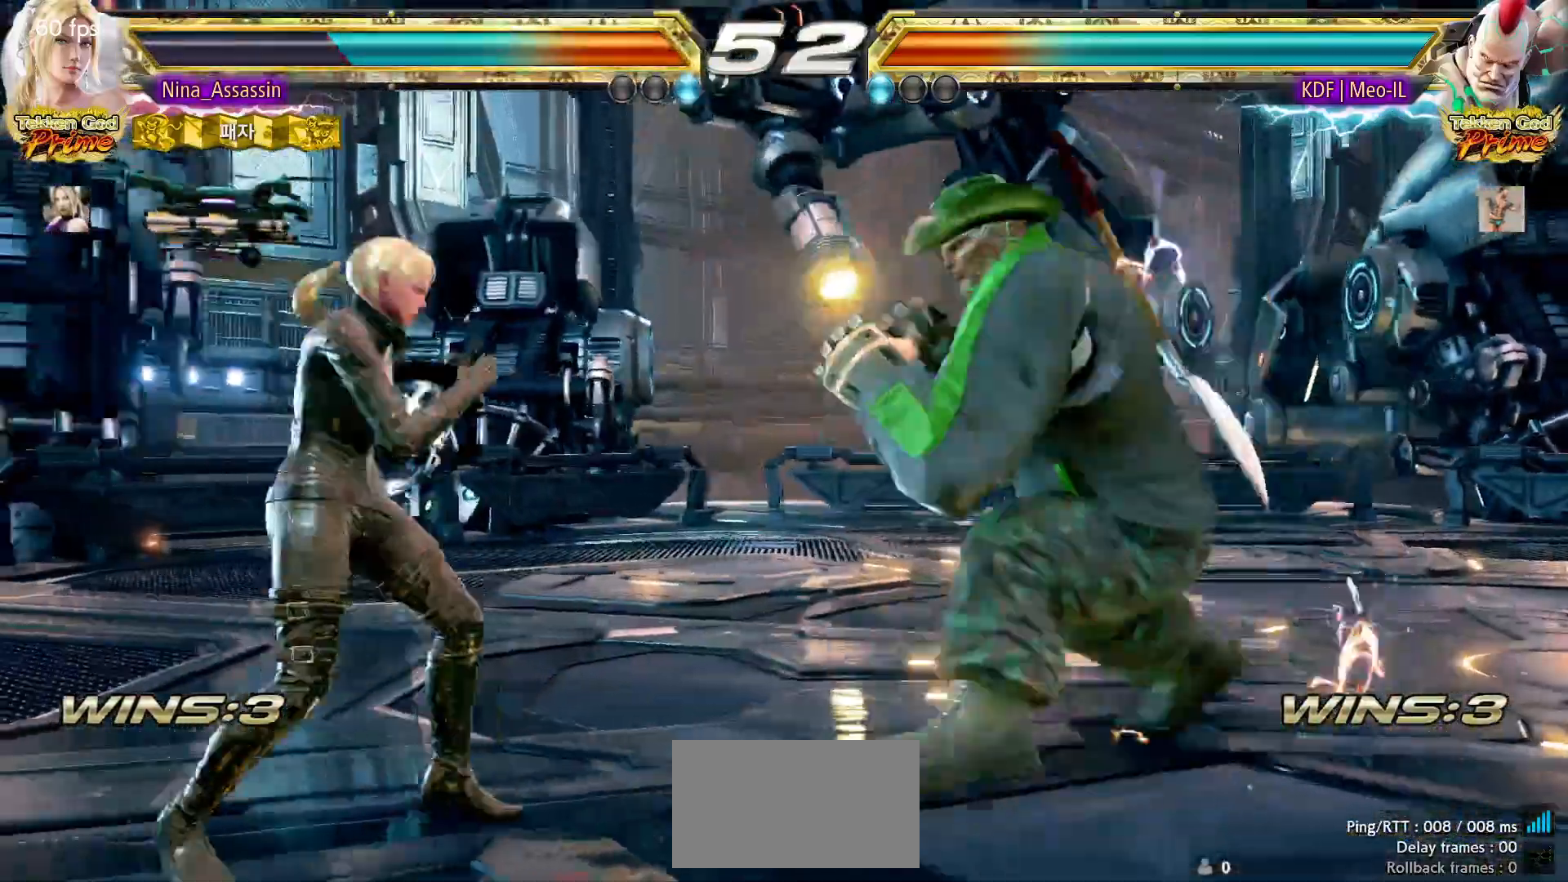
{"buttons": ["SQUARE"], "left_stick": "down-right", "events": [[183, "left_stick", "center"], [250, "left_stick", "left"], [450, "left_stick", "center"], [500, "SQUARE", "down"], [500, "left_stick", "down-right"]]}
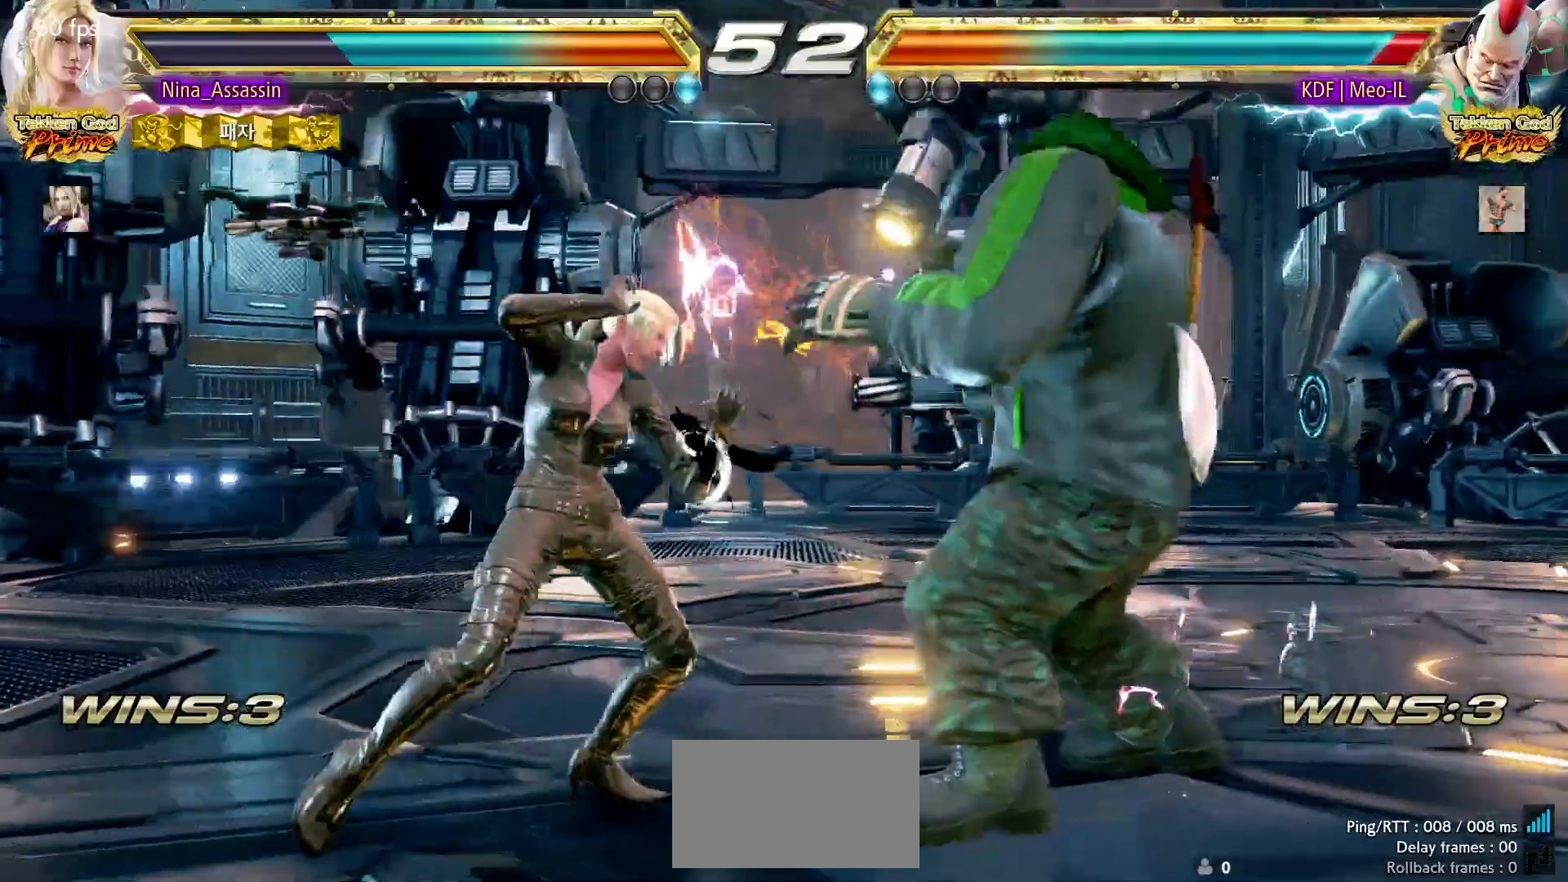
{"buttons": [], "left_stick": "center", "events": [[83, "SQUARE", "up"], [133, "left_stick", "center"], [183, "TRIANGLE", "down"], [267, "TRIANGLE", "up"]]}
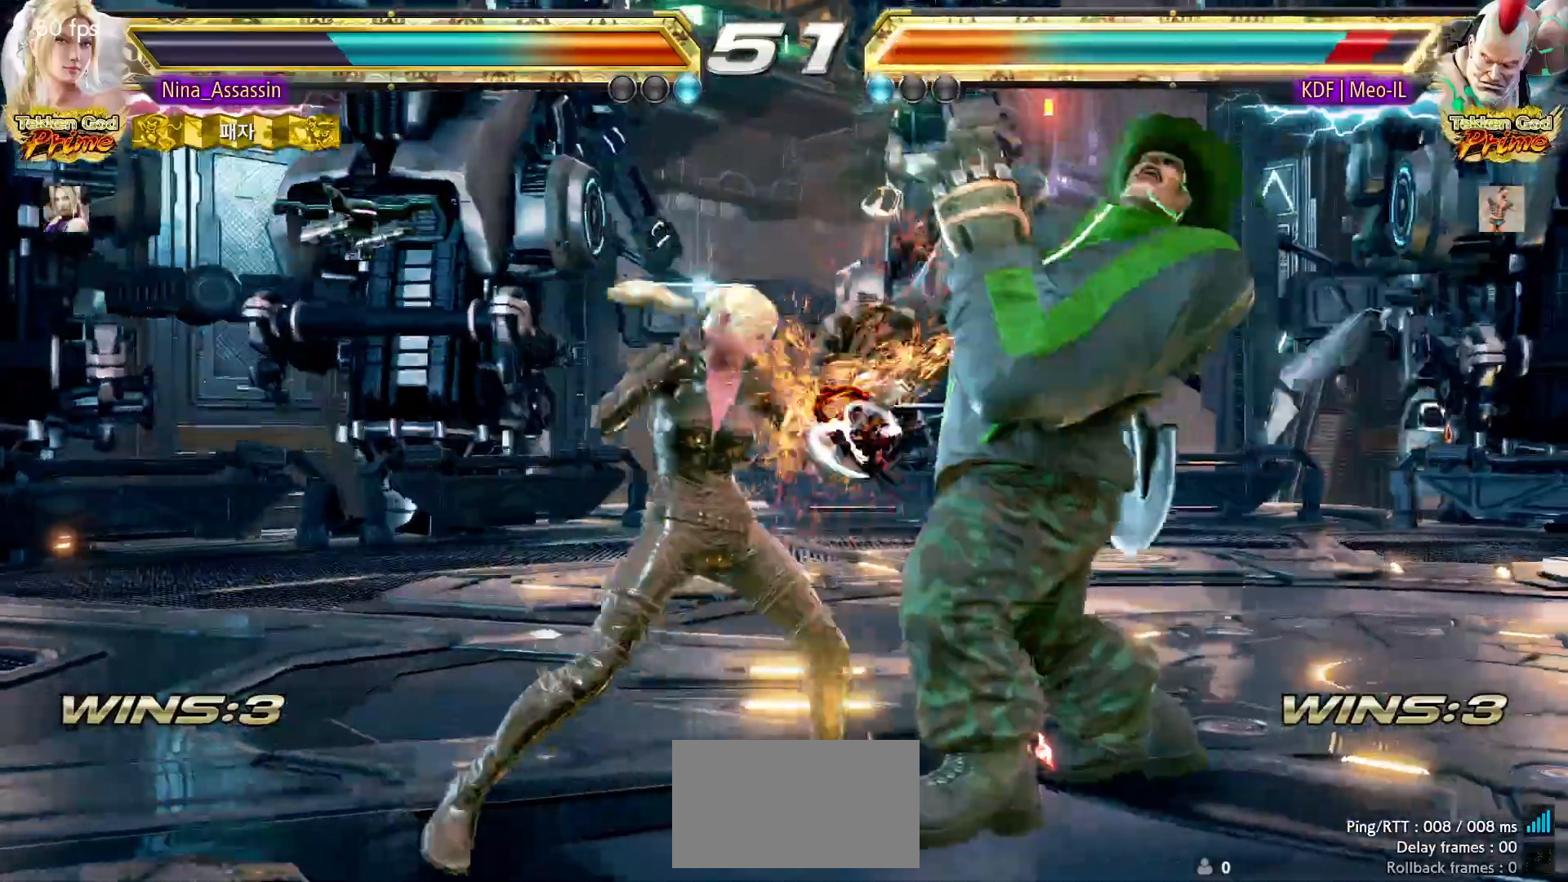
{"buttons": [], "left_stick": "center", "events": [[300, "left_stick", "down-right"], [333, "SQUARE", "down"], [417, "SQUARE", "up"], [483, "left_stick", "center"]]}
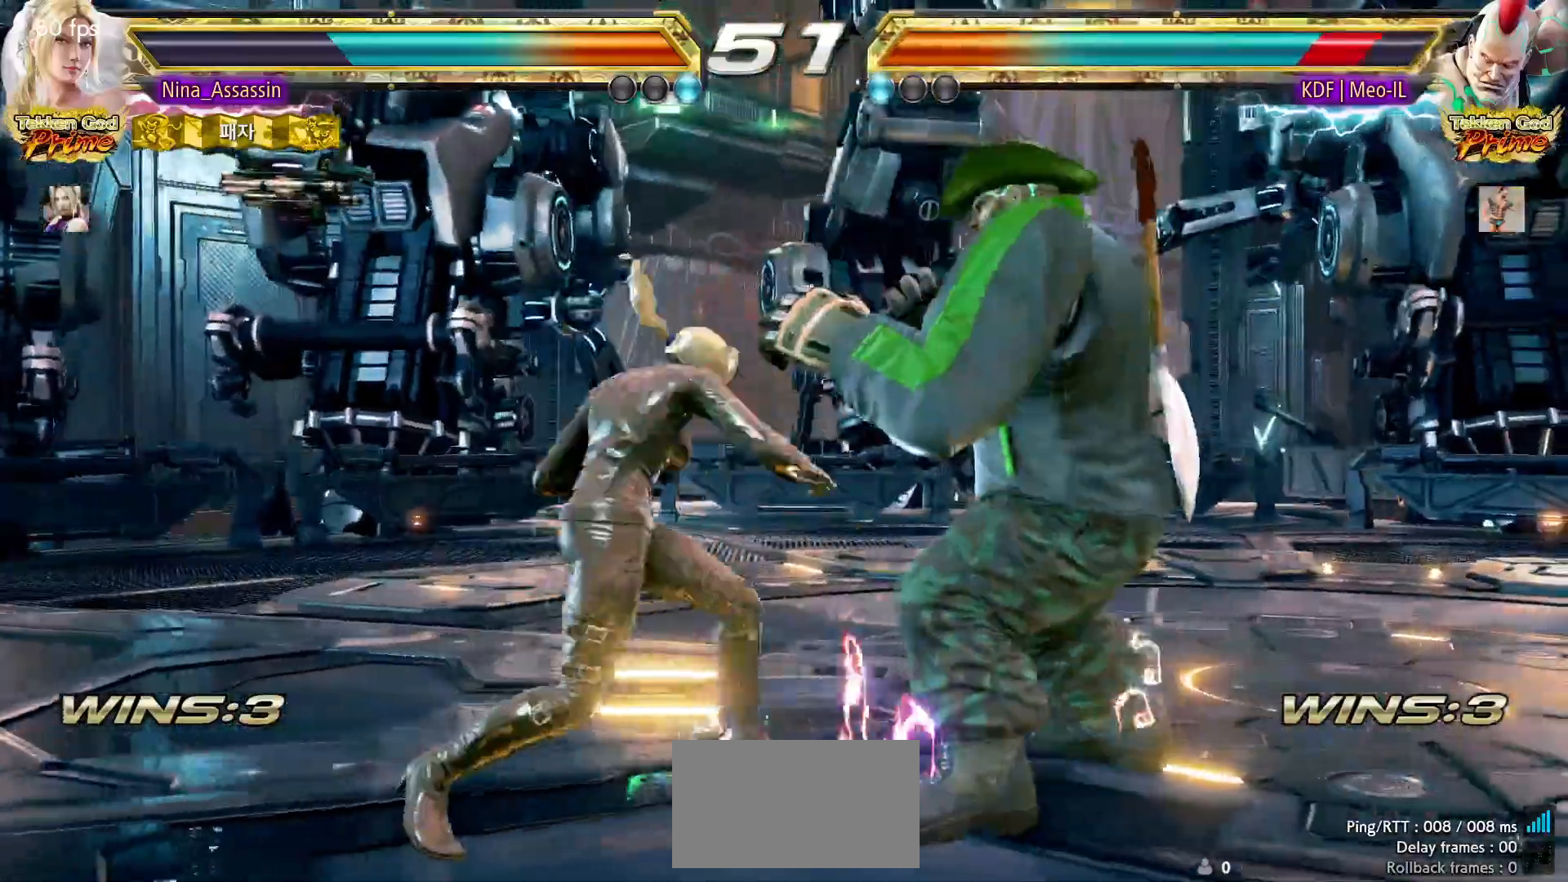
{"buttons": [], "left_stick": "center", "events": []}
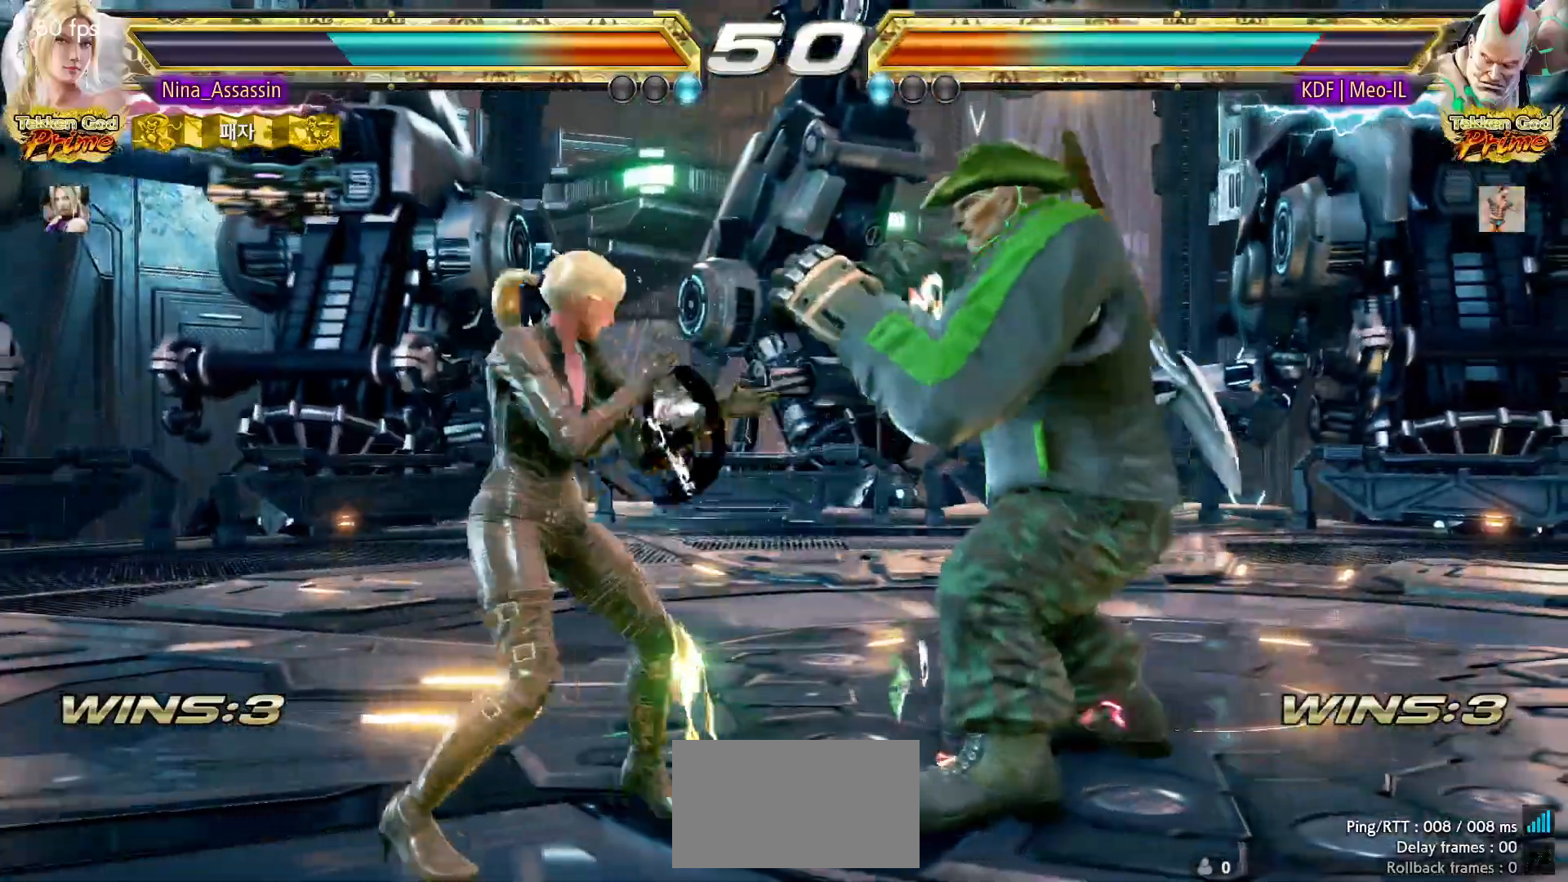
{"buttons": [], "left_stick": "up-right", "events": [[83, "left_stick", "down-left"], [383, "SQUARE", "down"], [383, "left_stick", "up-right"], [450, "SQUARE", "up"]]}
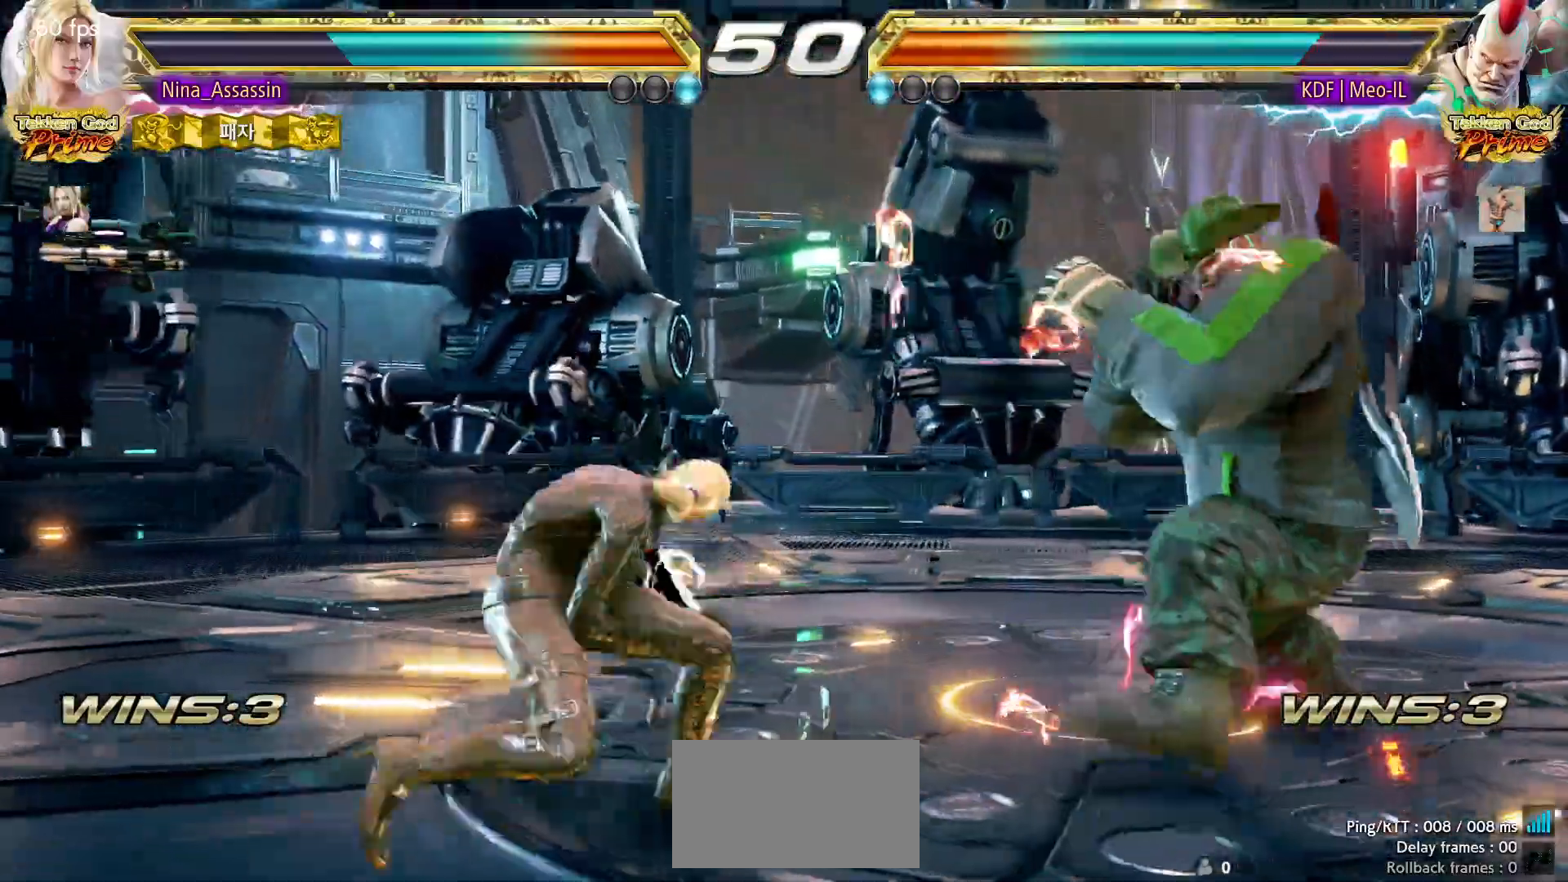
{"buttons": [], "left_stick": "left", "events": [[33, "TRIANGLE", "down"], [50, "left_stick", "center"], [117, "TRIANGLE", "up"], [167, "TRIANGLE", "down"], [233, "TRIANGLE", "up"], [483, "left_stick", "left"]]}
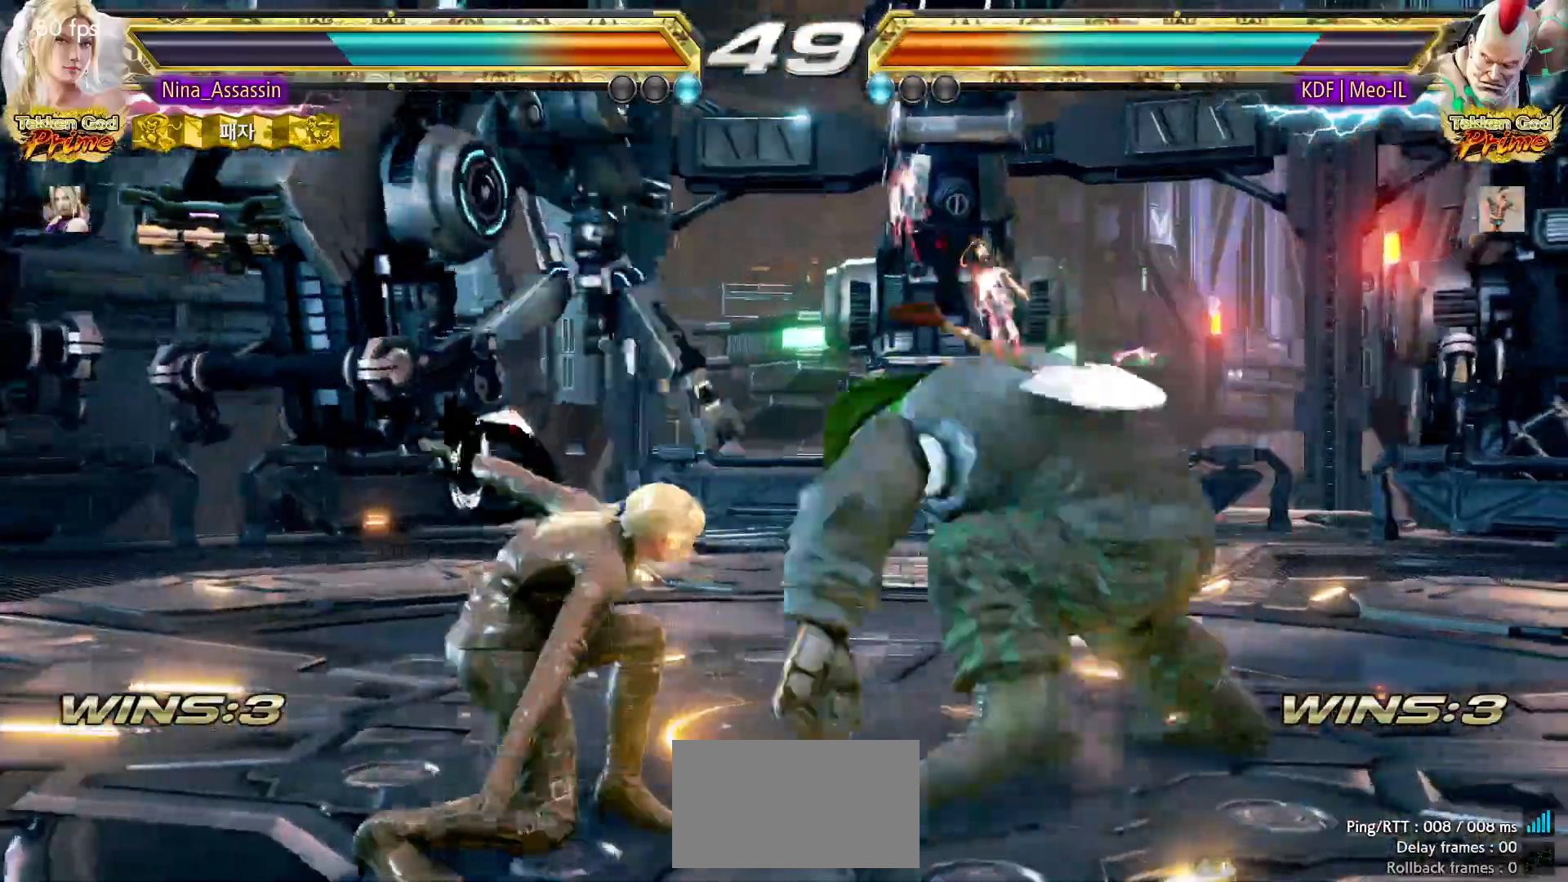
{"buttons": ["SQUARE"], "left_stick": "center", "events": [[367, "left_stick", "center"], [417, "TRIANGLE", "down"], [483, "TRIANGLE", "up"], [500, "SQUARE", "down"]]}
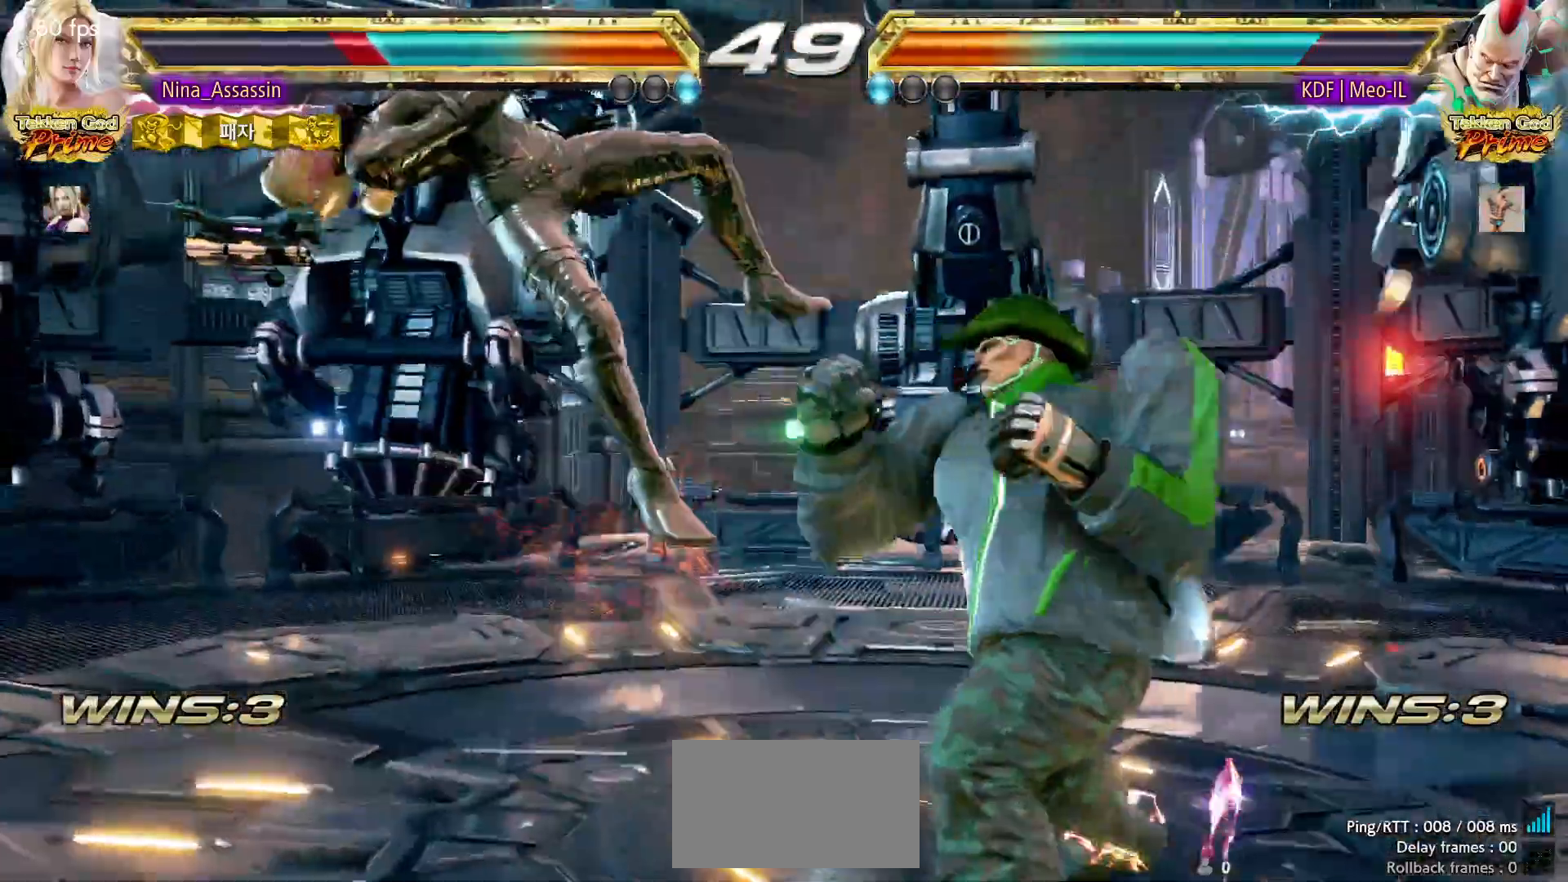
{"buttons": ["TRIANGLE"], "left_stick": "center", "events": [[67, "SQUARE", "up"], [100, "TRIANGLE", "down"], [167, "TRIANGLE", "up"], [200, "SQUARE", "down"], [250, "SQUARE", "up"], [300, "TRIANGLE", "down"], [350, "TRIANGLE", "up"], [383, "SQUARE", "down"], [450, "SQUARE", "up"], [483, "TRIANGLE", "down"]]}
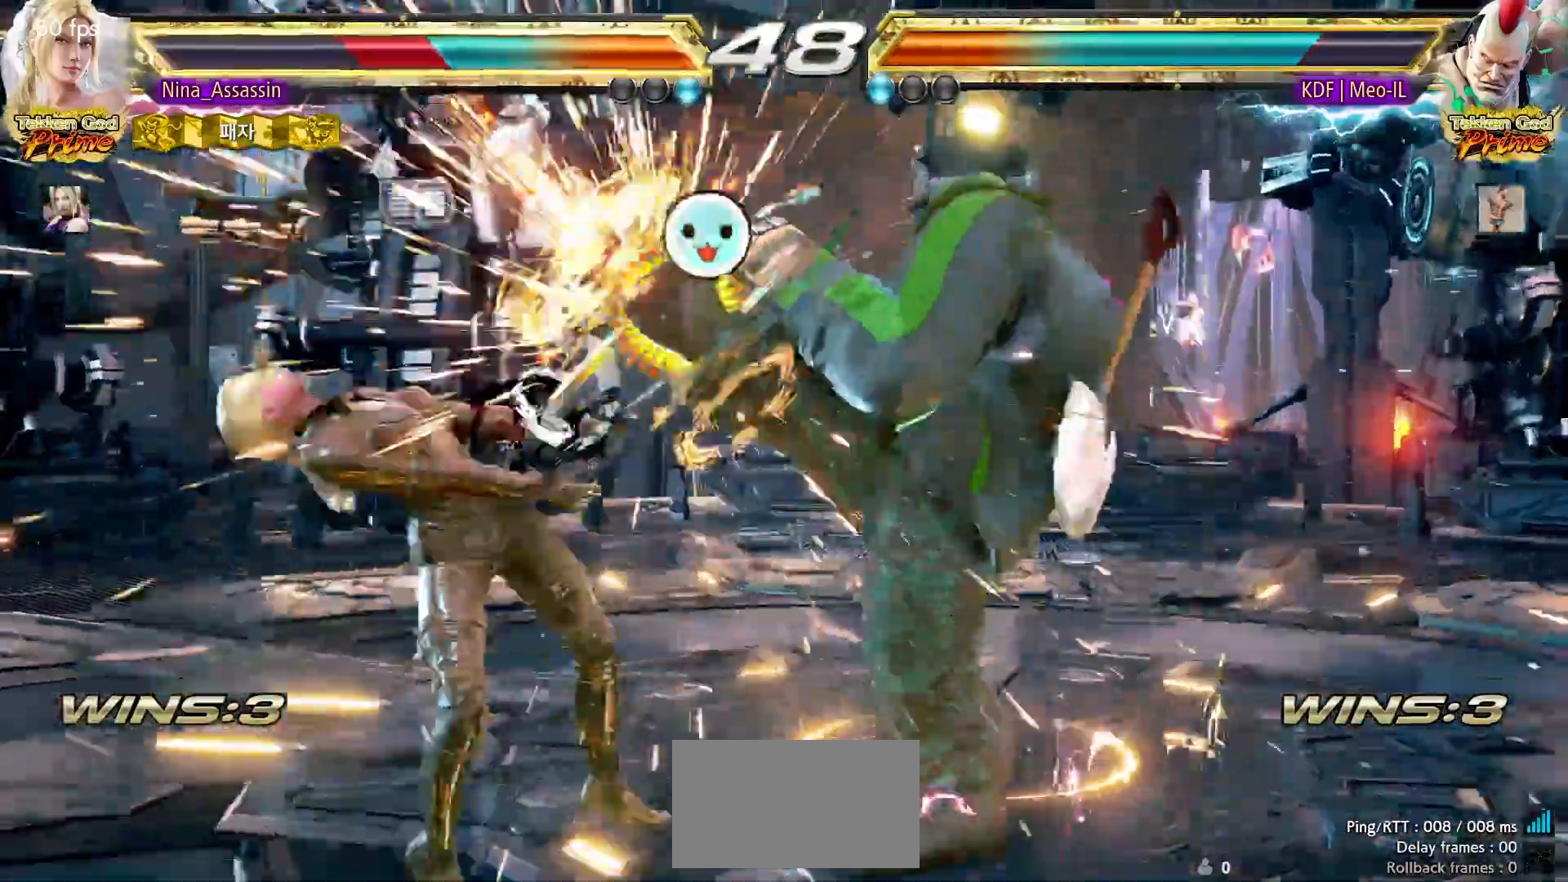
{"buttons": ["SQUARE"], "left_stick": "center", "events": [[50, "TRIANGLE", "up"], [83, "SQUARE", "down"], [150, "SQUARE", "up"], [183, "TRIANGLE", "down"], [250, "TRIANGLE", "up"], [283, "SQUARE", "down"], [350, "SQUARE", "up"], [383, "TRIANGLE", "down"], [450, "TRIANGLE", "up"], [483, "SQUARE", "down"]]}
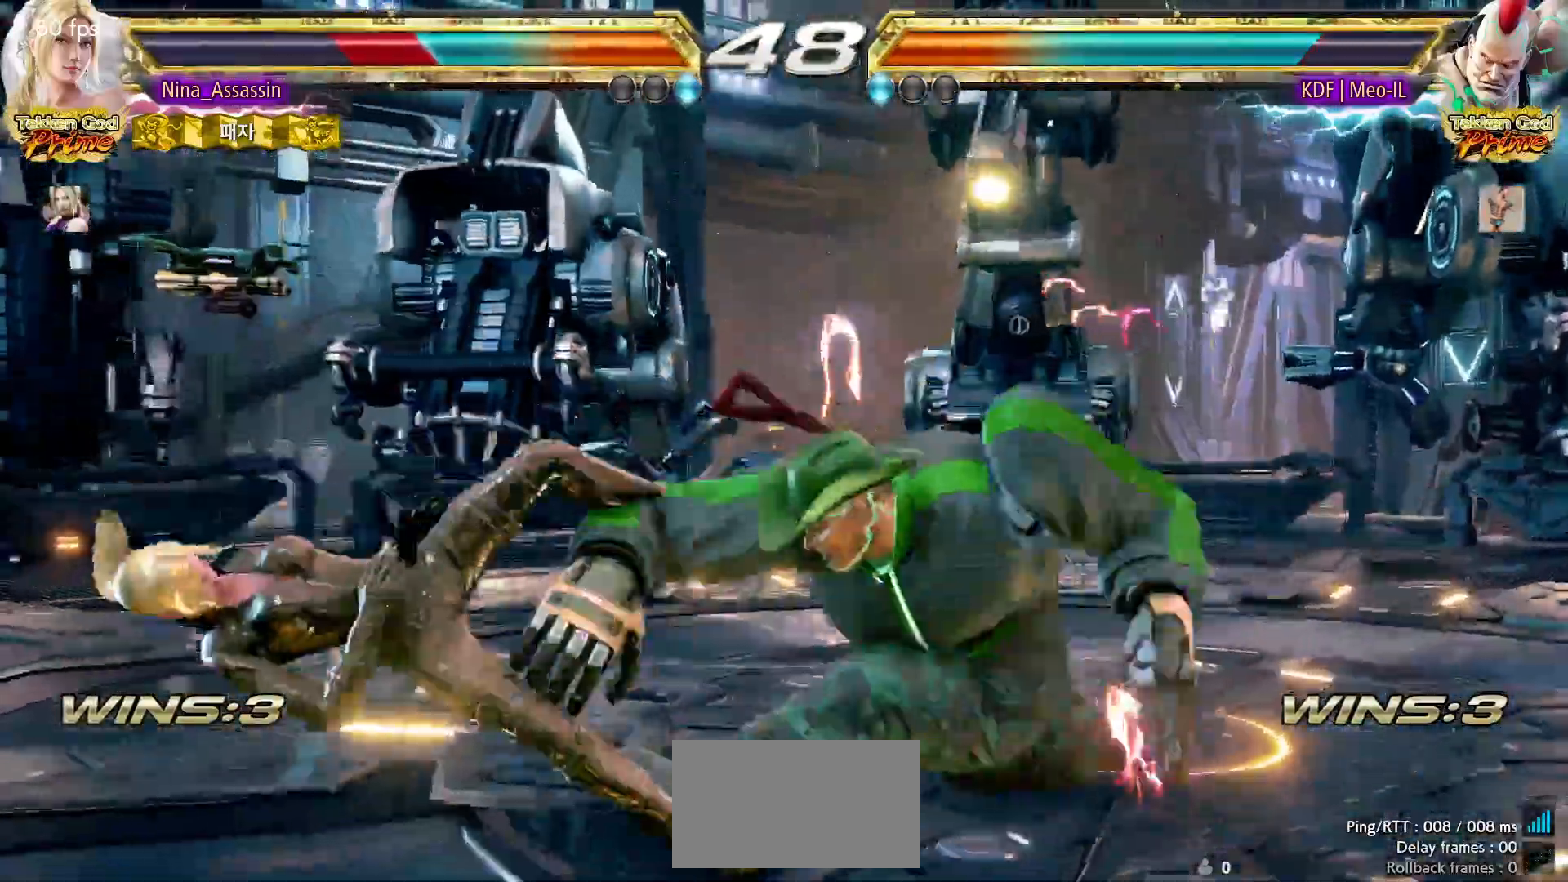
{"buttons": ["TRIANGLE"], "left_stick": "center", "events": [[50, "SQUARE", "up"], [83, "TRIANGLE", "down"], [150, "TRIANGLE", "up"], [183, "SQUARE", "down"], [250, "SQUARE", "up"], [283, "TRIANGLE", "down"], [350, "TRIANGLE", "up"], [383, "SQUARE", "down"], [450, "SQUARE", "up"], [483, "TRIANGLE", "down"]]}